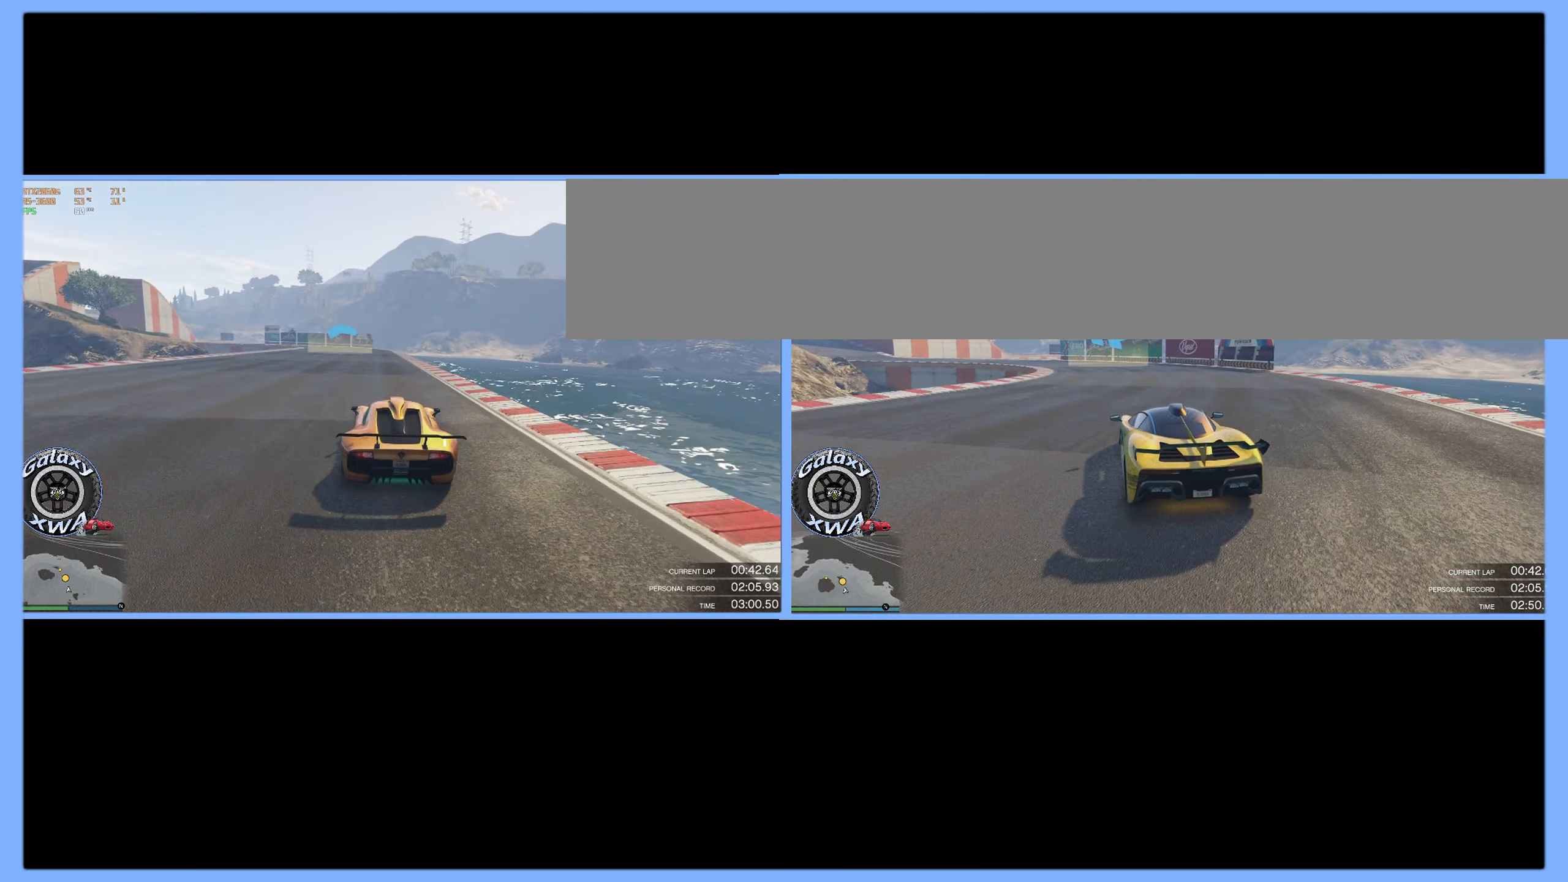
Gameplay with a controller (Xbox layout); each line is a JSON object with the inputs held at the frame after it. "events" lists button and stick changes between this image and that frame as [ms after this image, input, new state], when the widget could be followed in between. Not read: right_stick.
{"buttons": ["R2"], "left_stick": "center", "events": [[67, "left_stick", "center"]]}
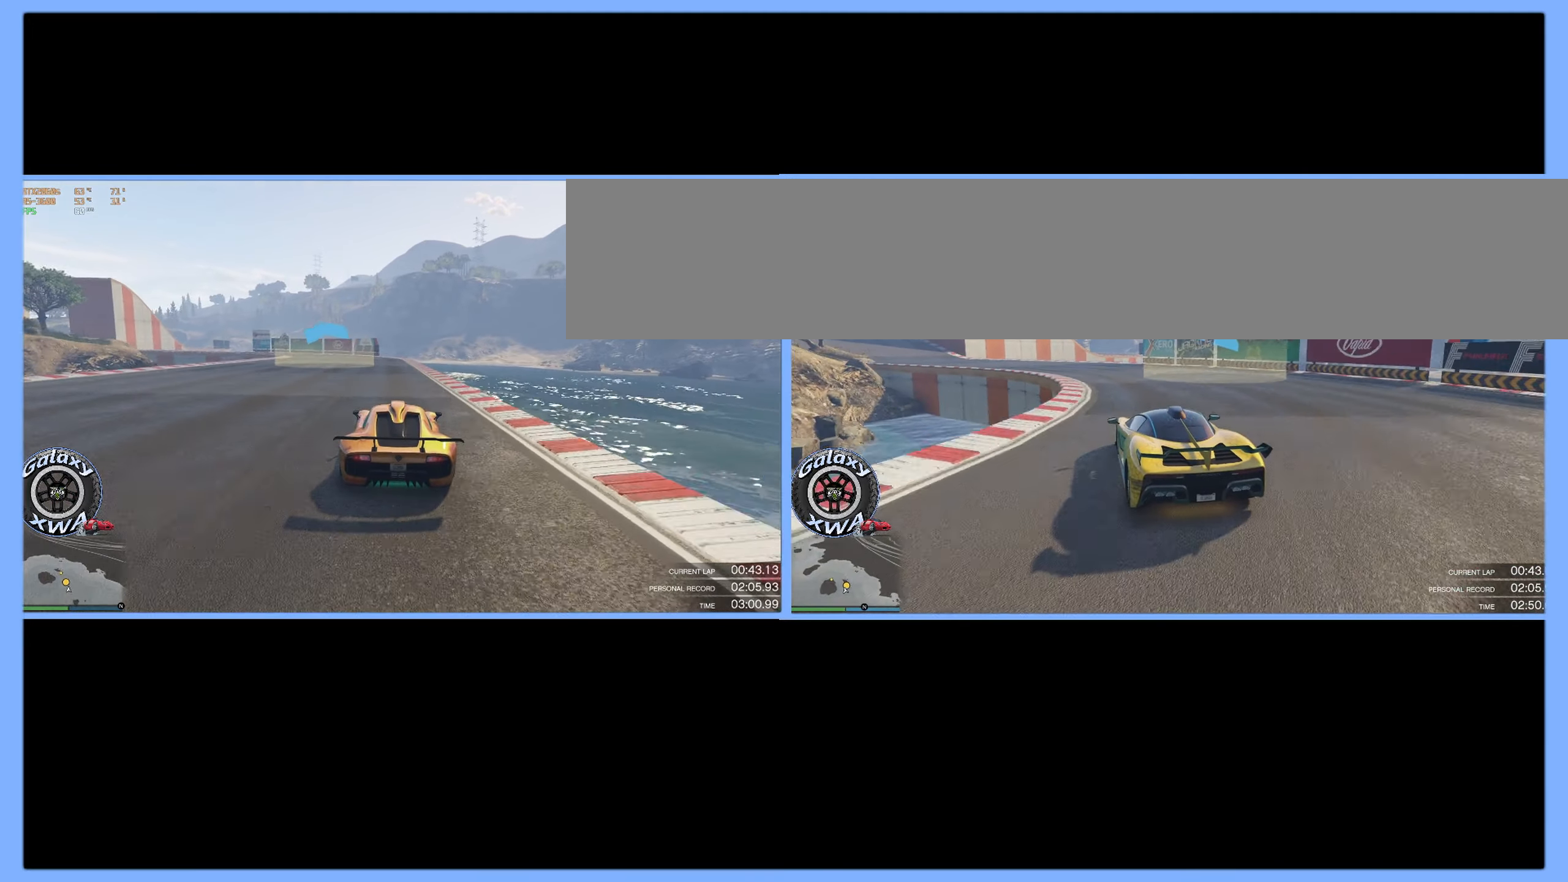
{"buttons": ["R2"], "left_stick": "up-left", "events": [[167, "left_stick", "up-left"], [417, "left_stick", "center"], [483, "left_stick", "up-left"]]}
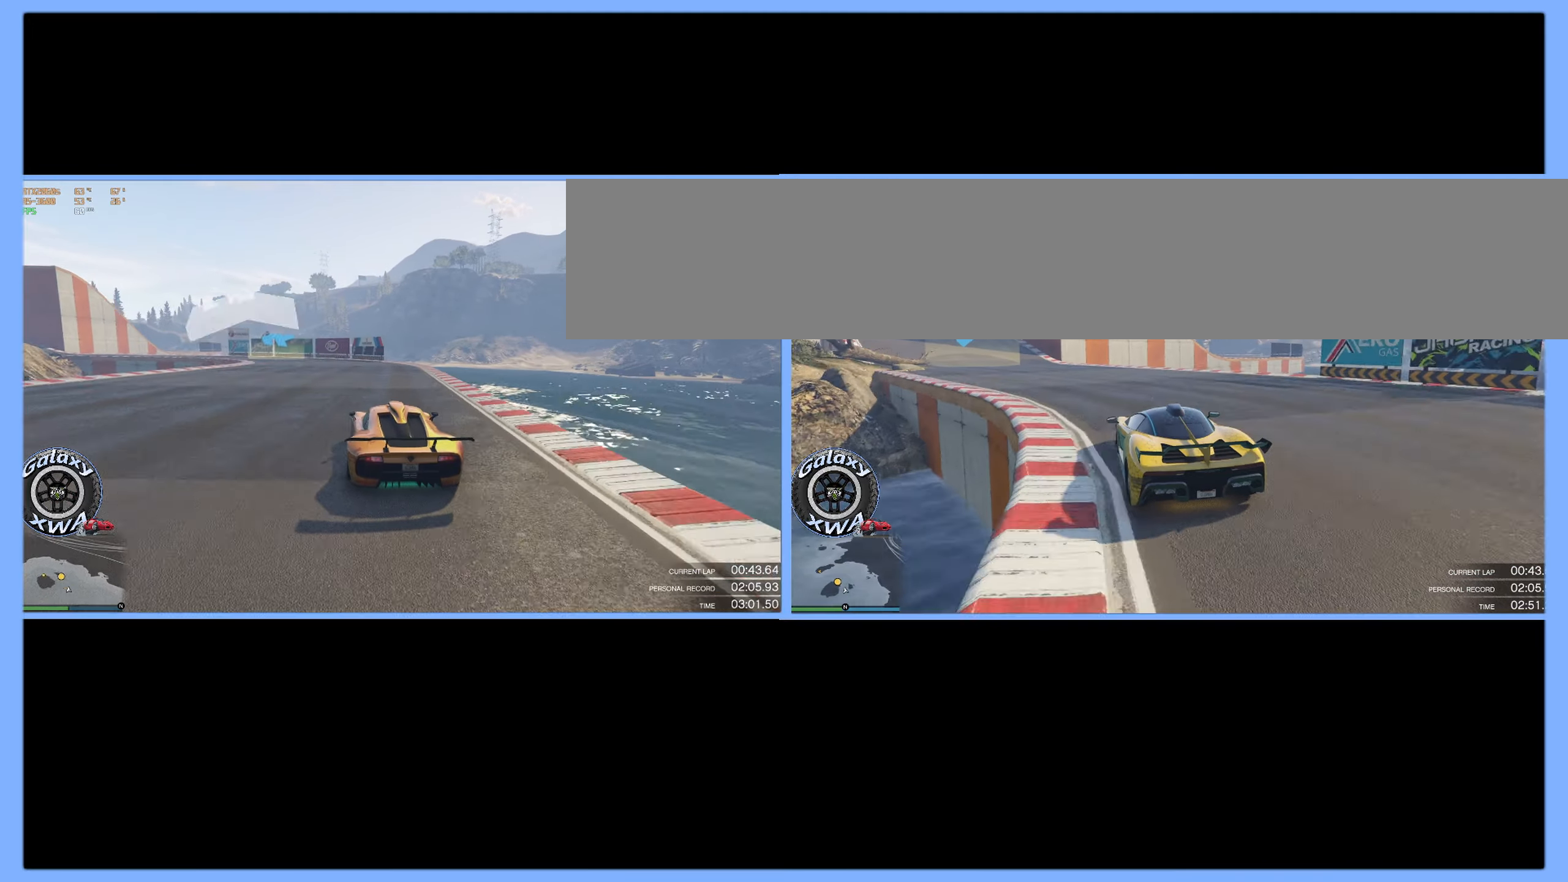
{"buttons": ["R2"], "left_stick": "center", "events": [[183, "left_stick", "center"], [267, "left_stick", "up-left"], [467, "left_stick", "center"]]}
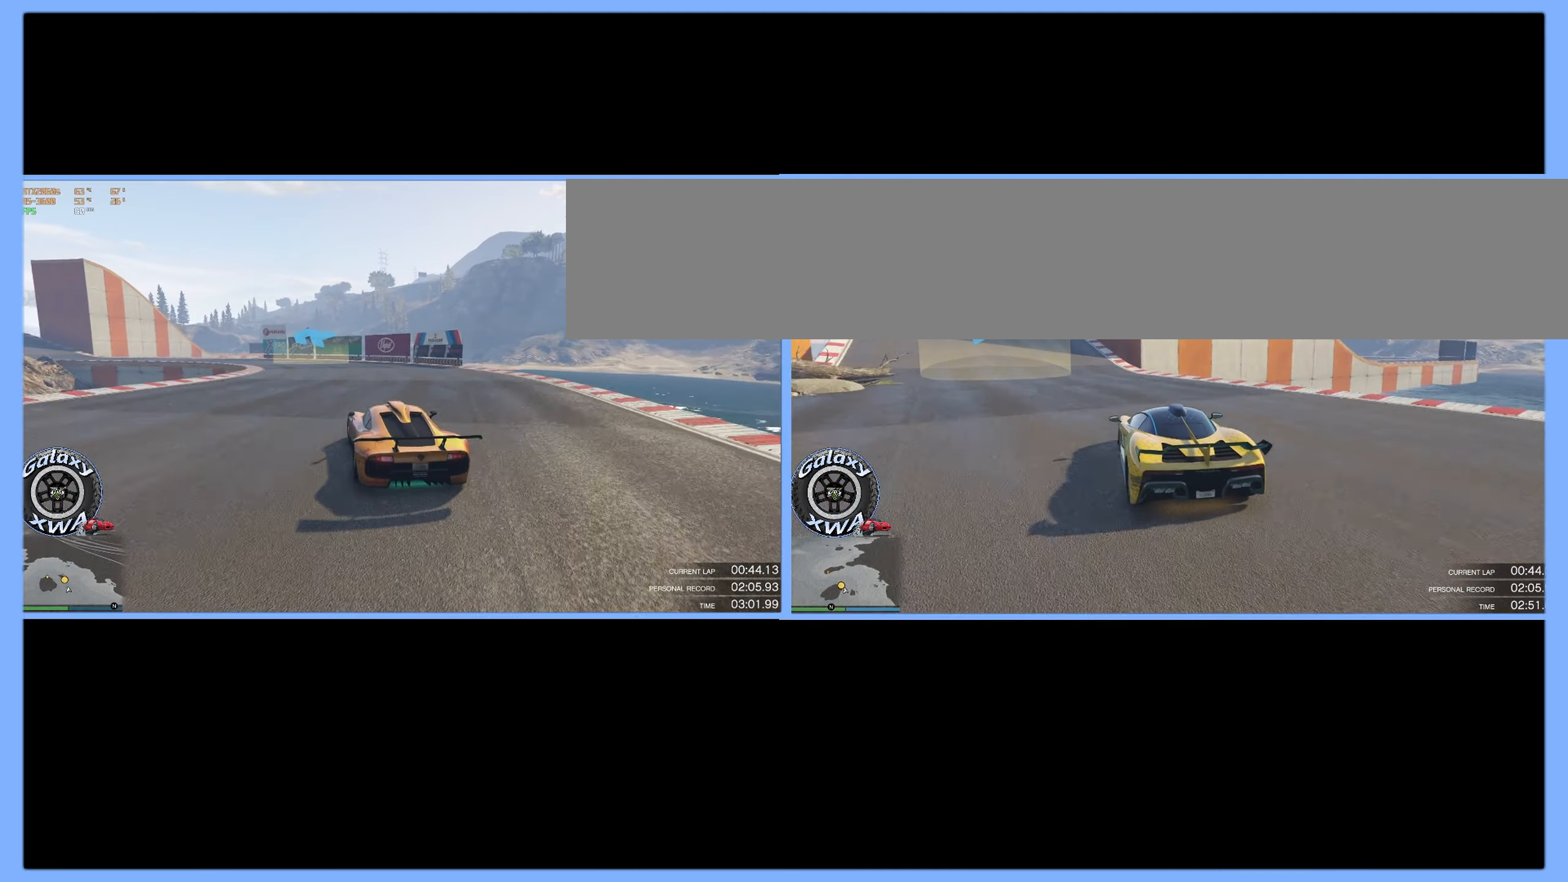
{"buttons": ["R2"], "left_stick": "left", "events": [[83, "left_stick", "left"]]}
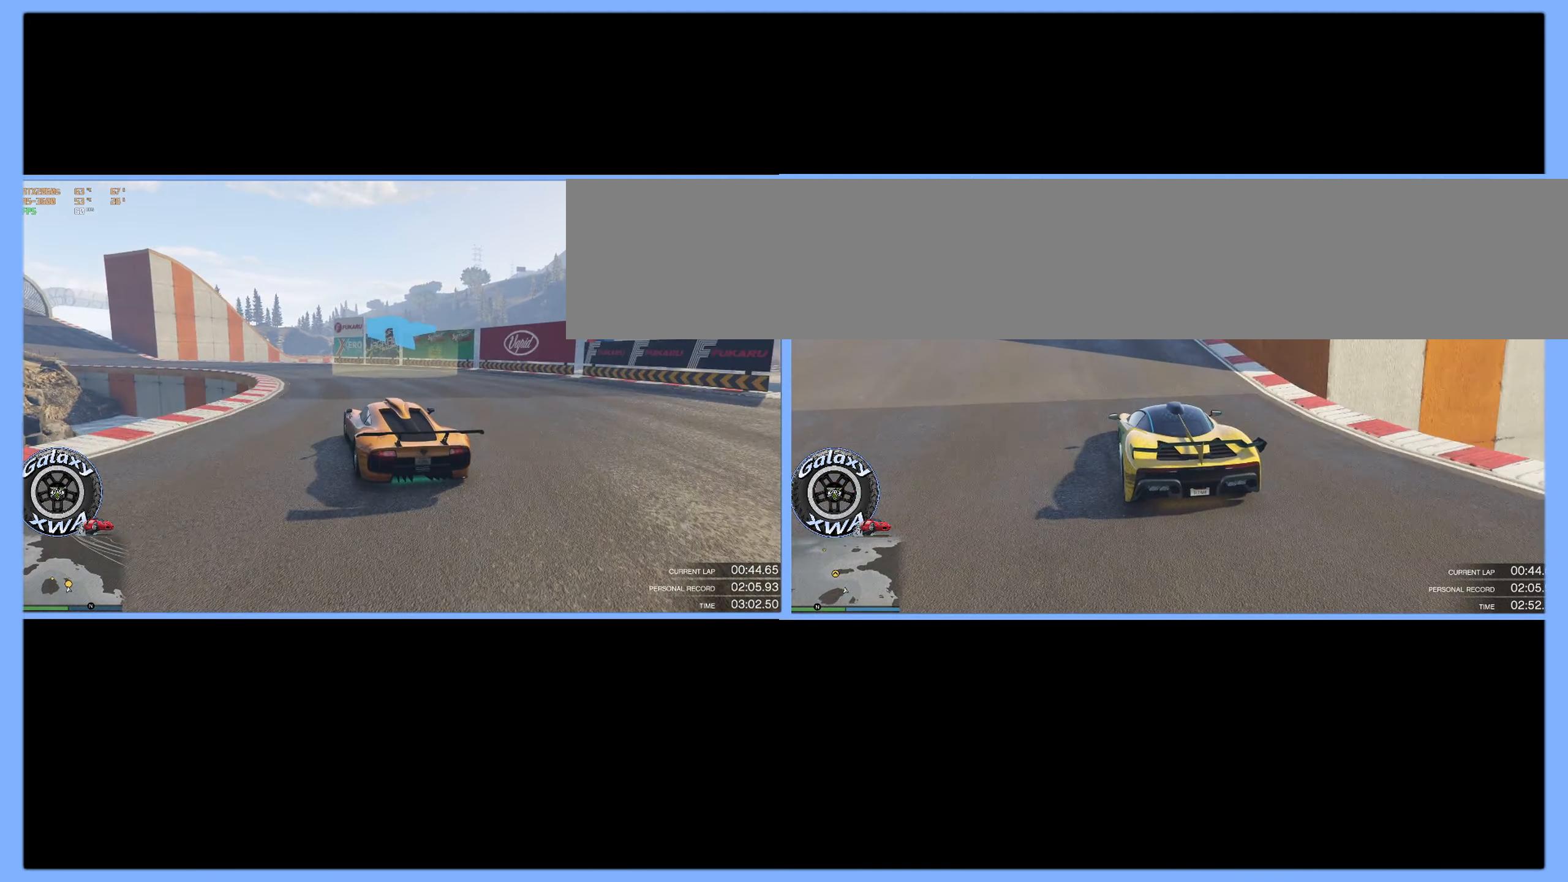
{"buttons": ["R2"], "left_stick": "center", "events": [[467, "left_stick", "center"]]}
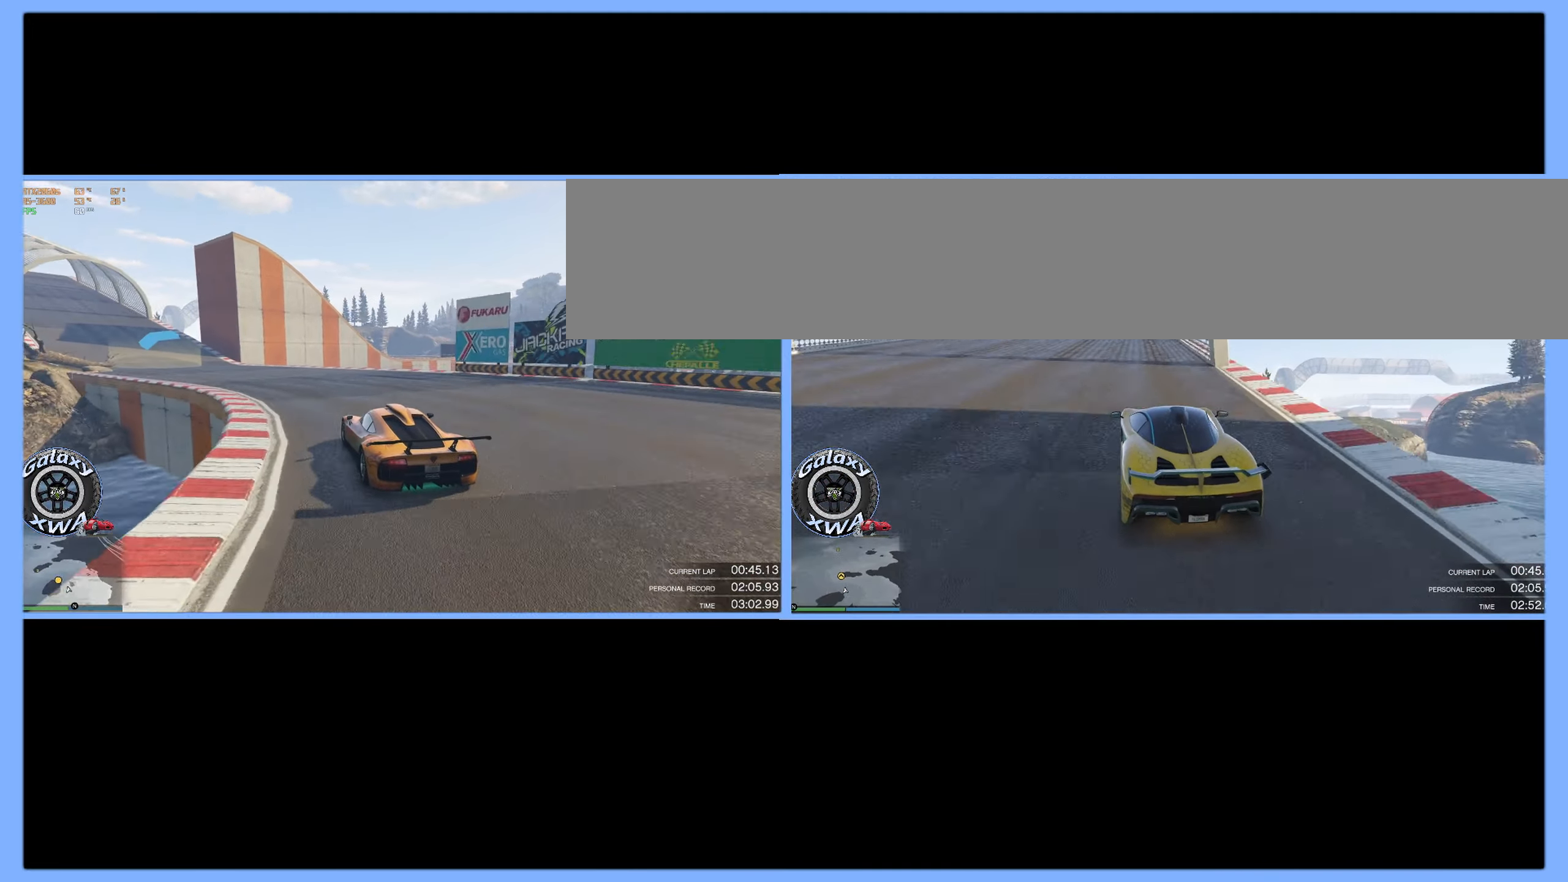
{"buttons": ["R2"], "left_stick": "up-left", "events": [[50, "left_stick", "up-left"]]}
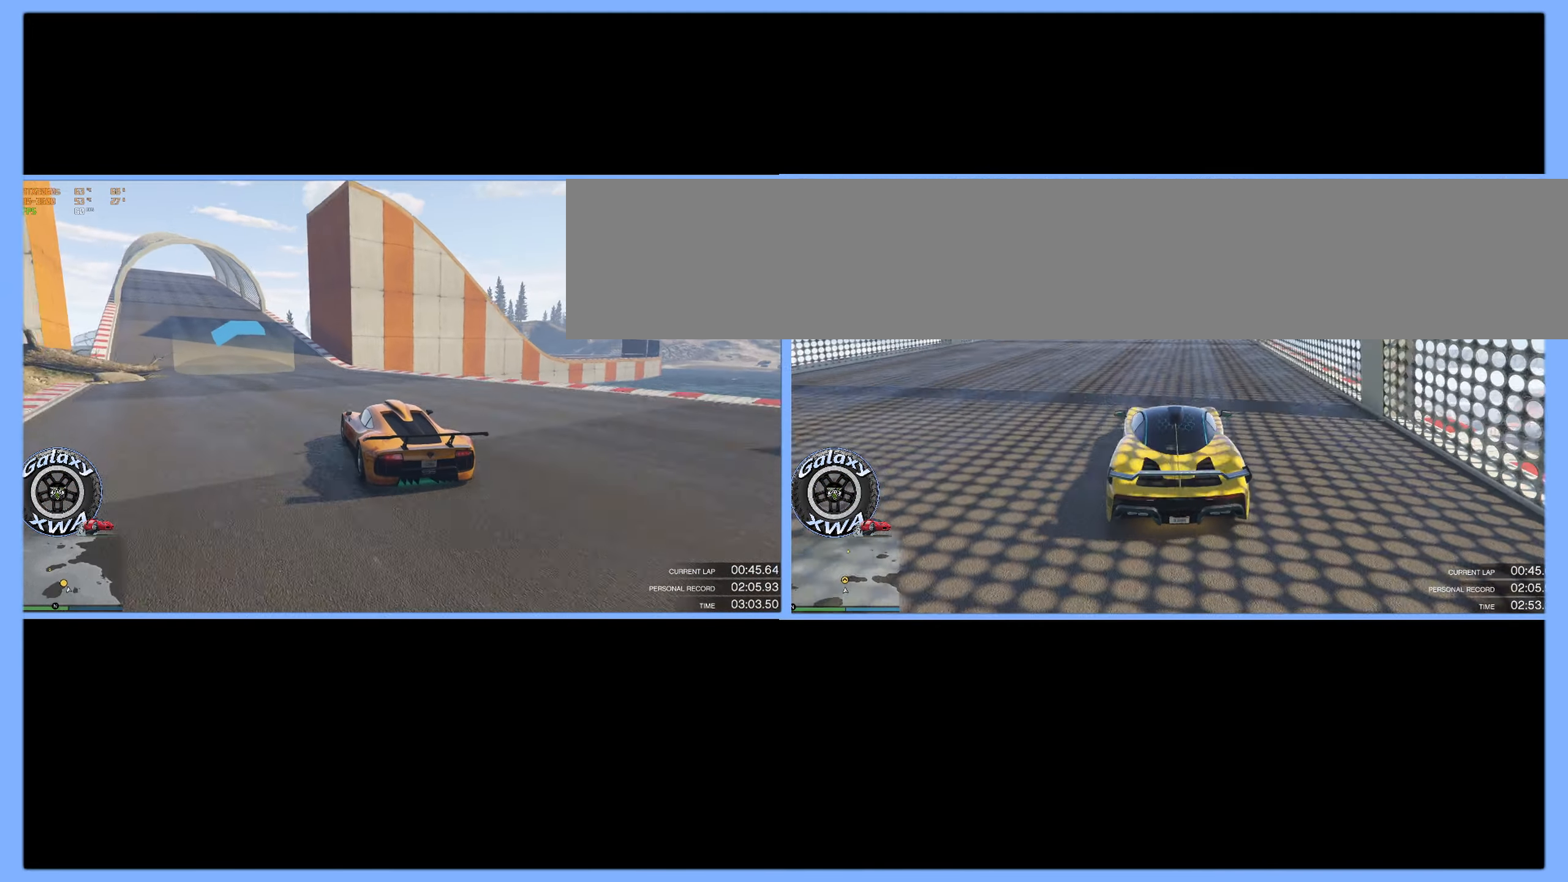
{"buttons": ["R2"], "left_stick": "center", "events": [[33, "left_stick", "center"], [150, "left_stick", "up-left"], [350, "left_stick", "center"]]}
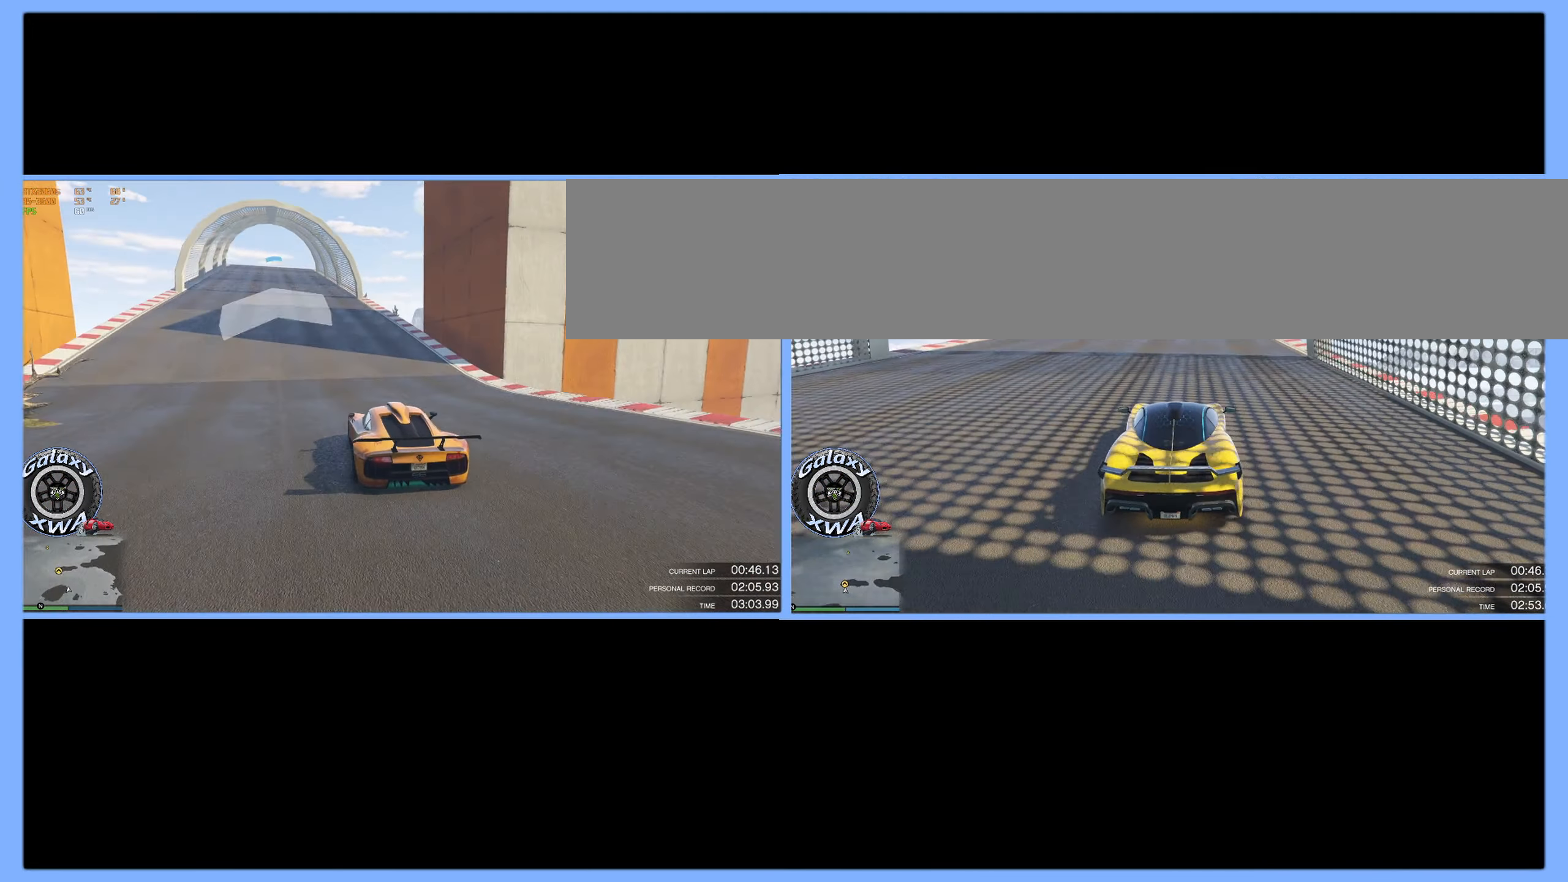
{"buttons": ["R2"], "left_stick": "up-left", "events": [[50, "left_stick", "up-left"], [250, "left_stick", "center"], [367, "left_stick", "up-left"]]}
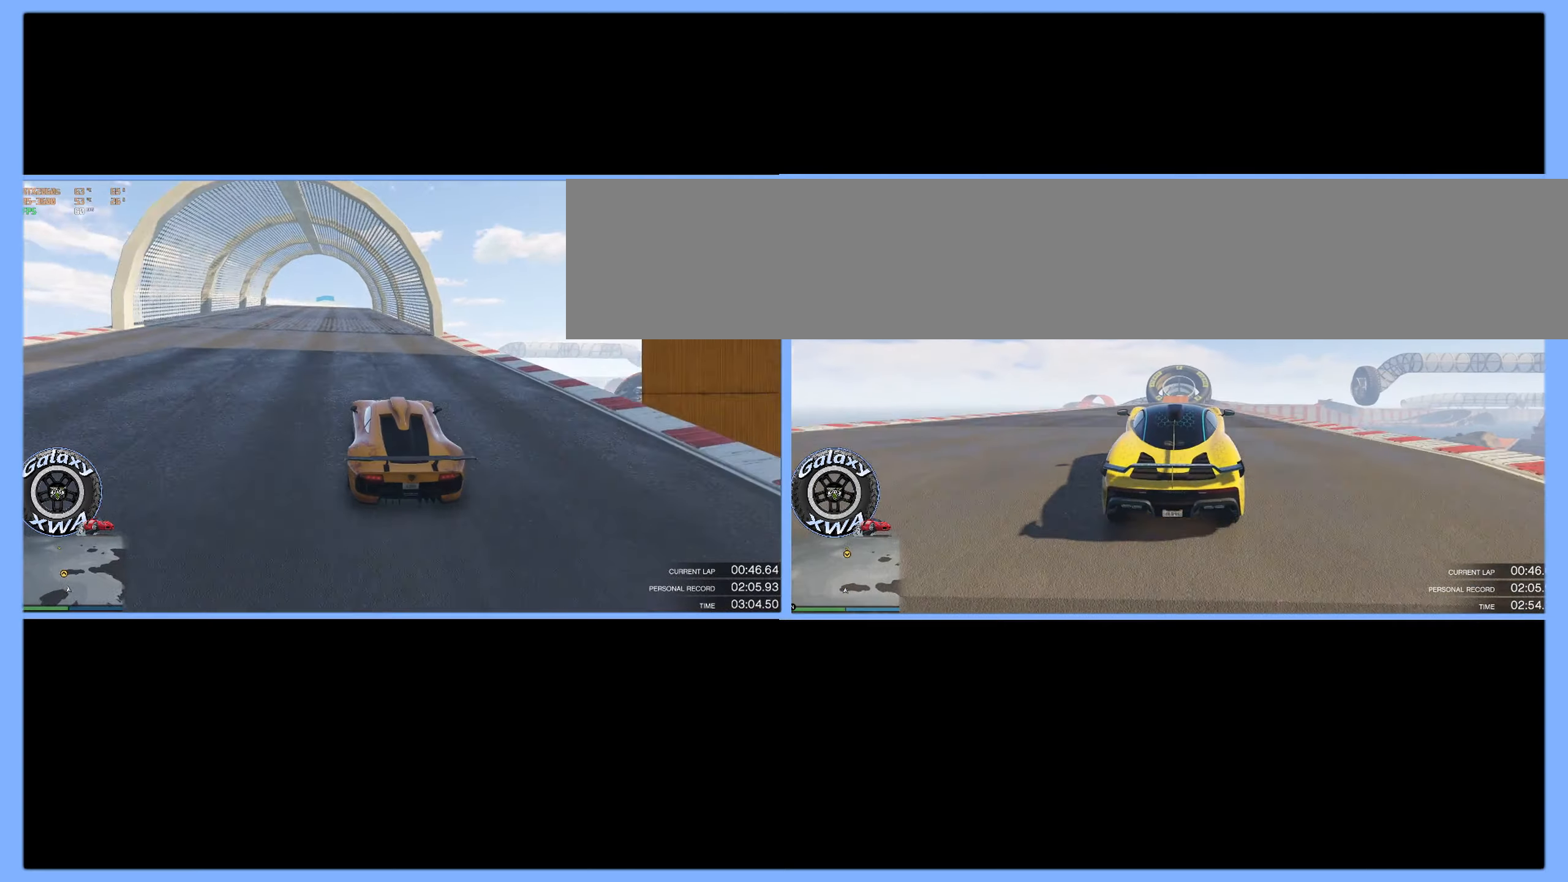
{"buttons": ["R2"], "left_stick": "center", "events": [[34, "left_stick", "center"], [117, "left_stick", "up-left"], [317, "left_stick", "center"]]}
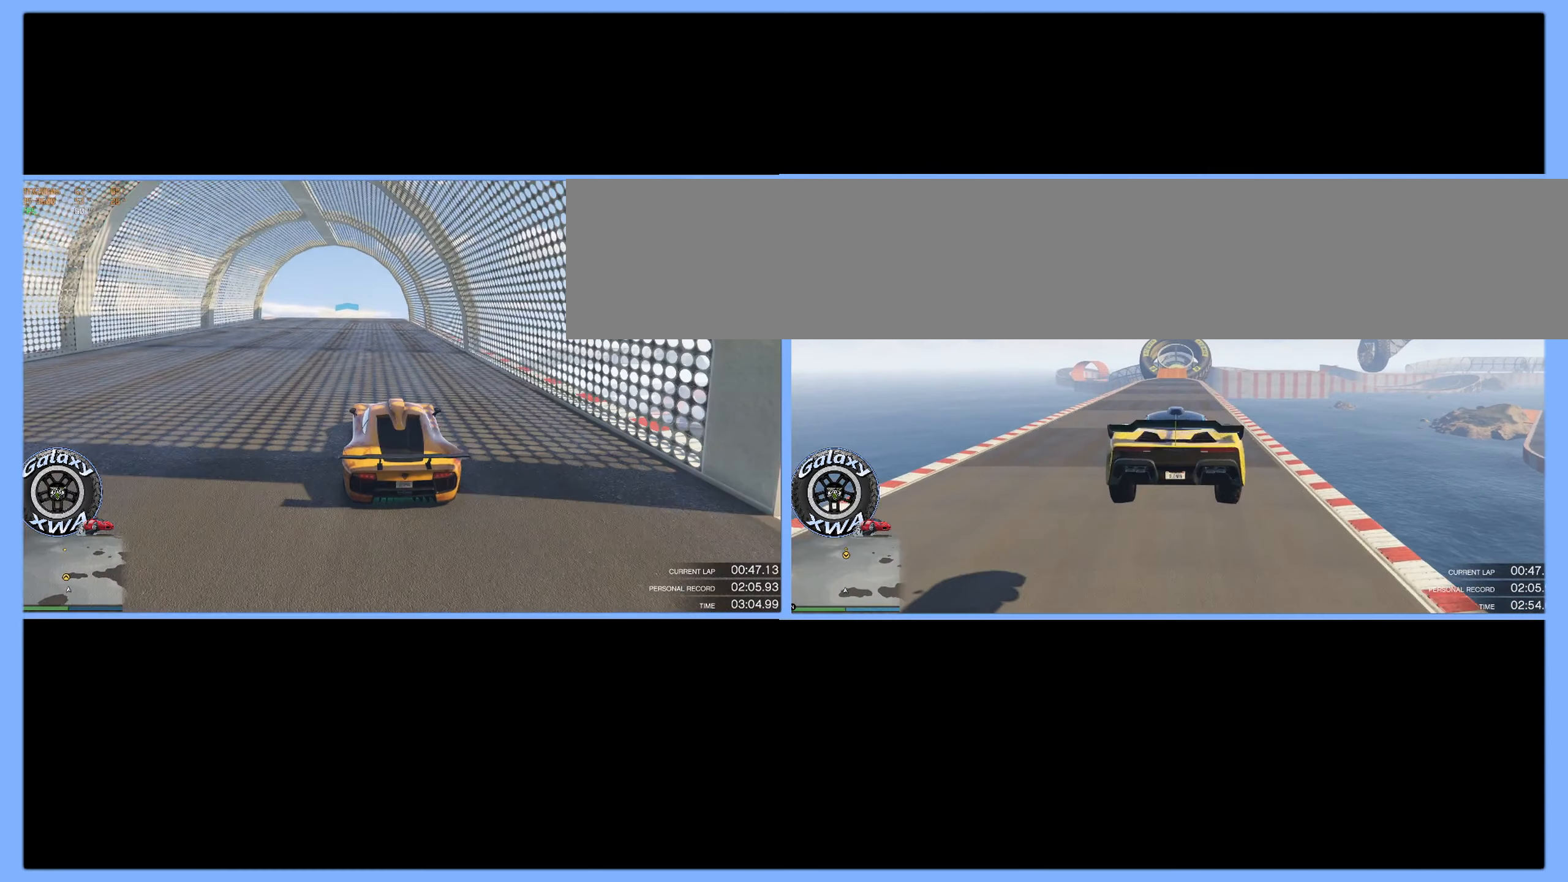
{"buttons": ["R2"], "left_stick": "center", "events": []}
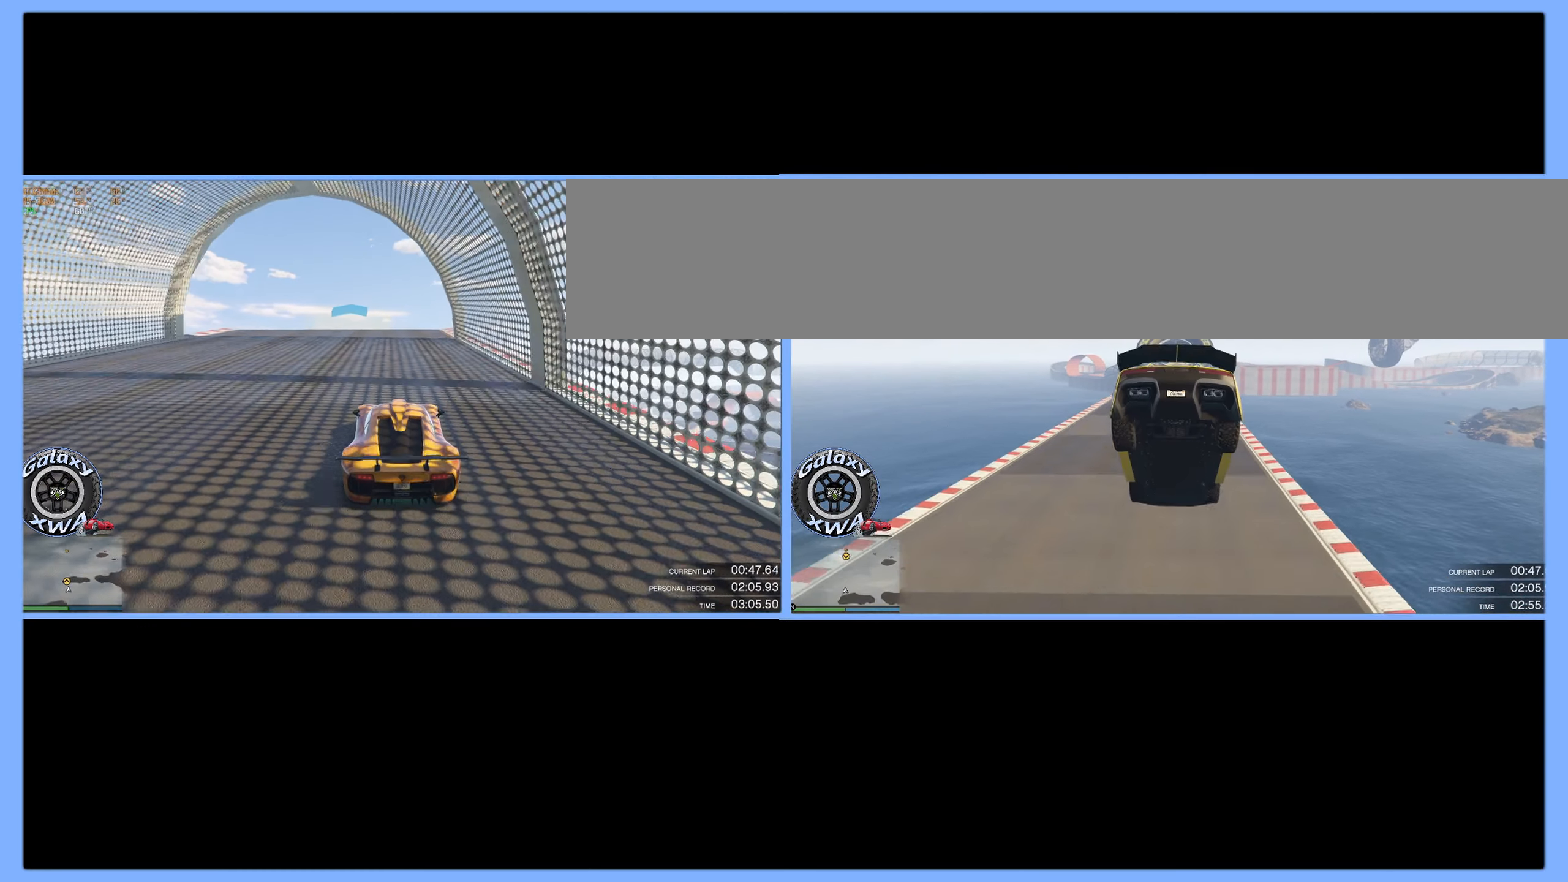
{"buttons": ["R2"], "left_stick": "center", "events": []}
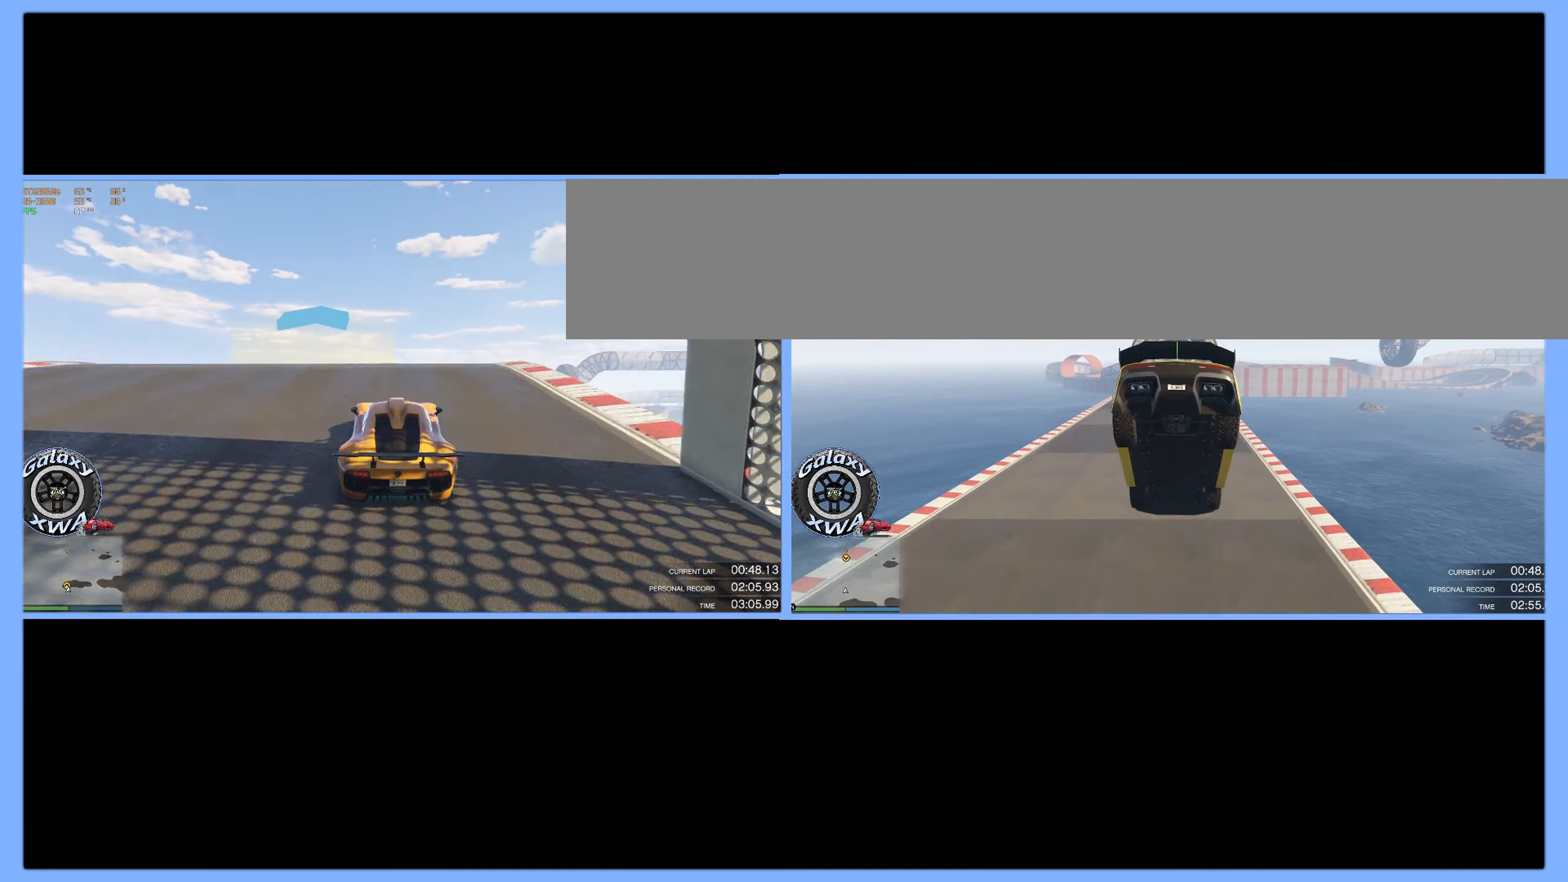
{"buttons": ["R2"], "left_stick": "up", "events": [[84, "left_stick", "up"]]}
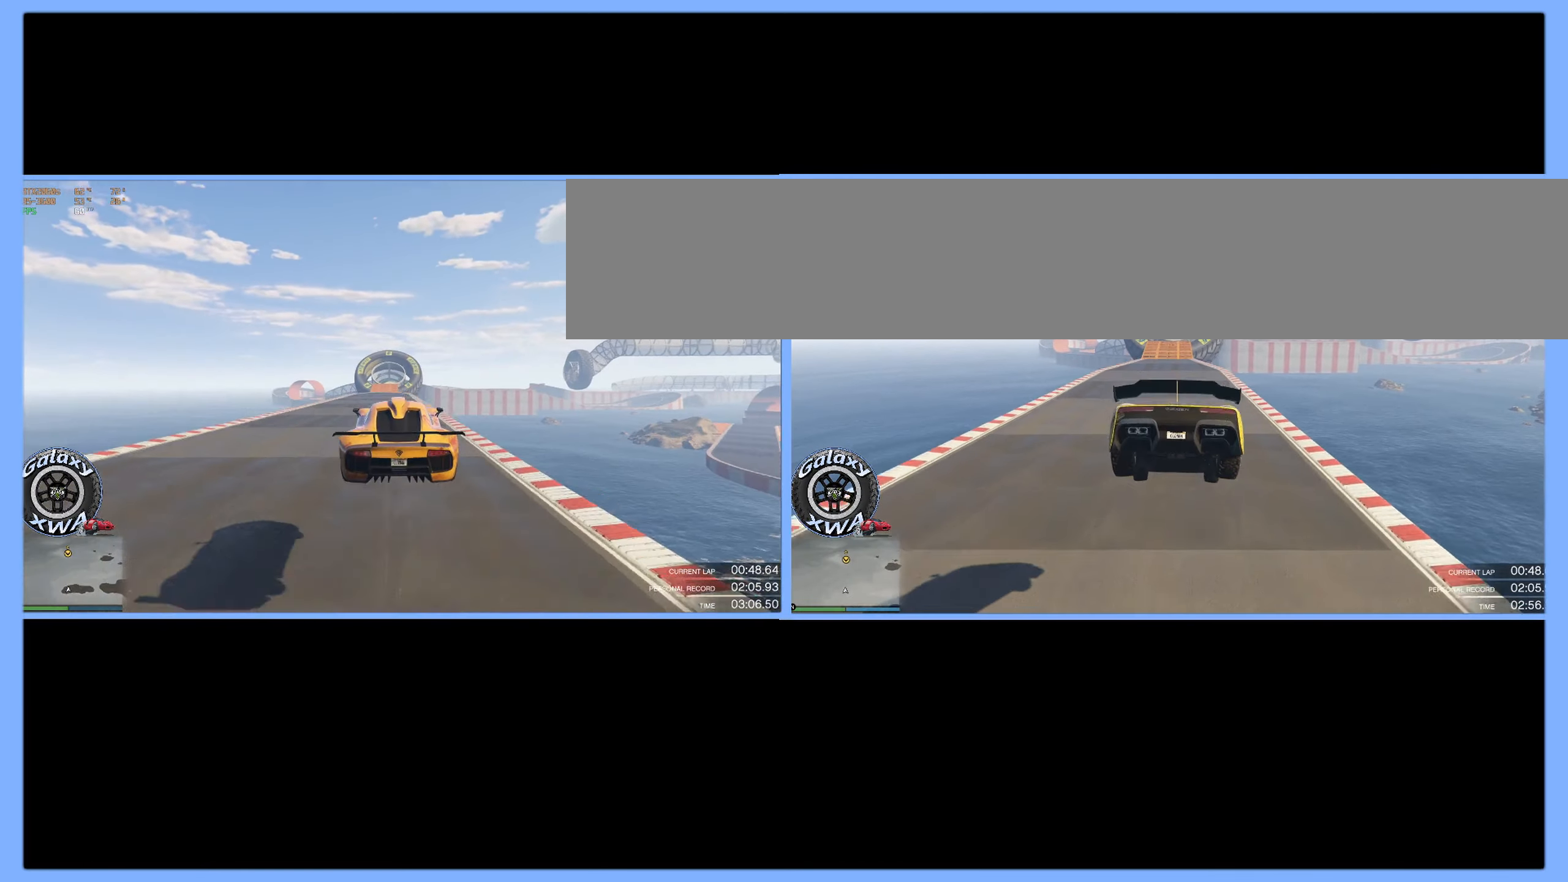
{"buttons": ["R2"], "left_stick": "down", "events": [[267, "left_stick", "center"], [434, "left_stick", "down"]]}
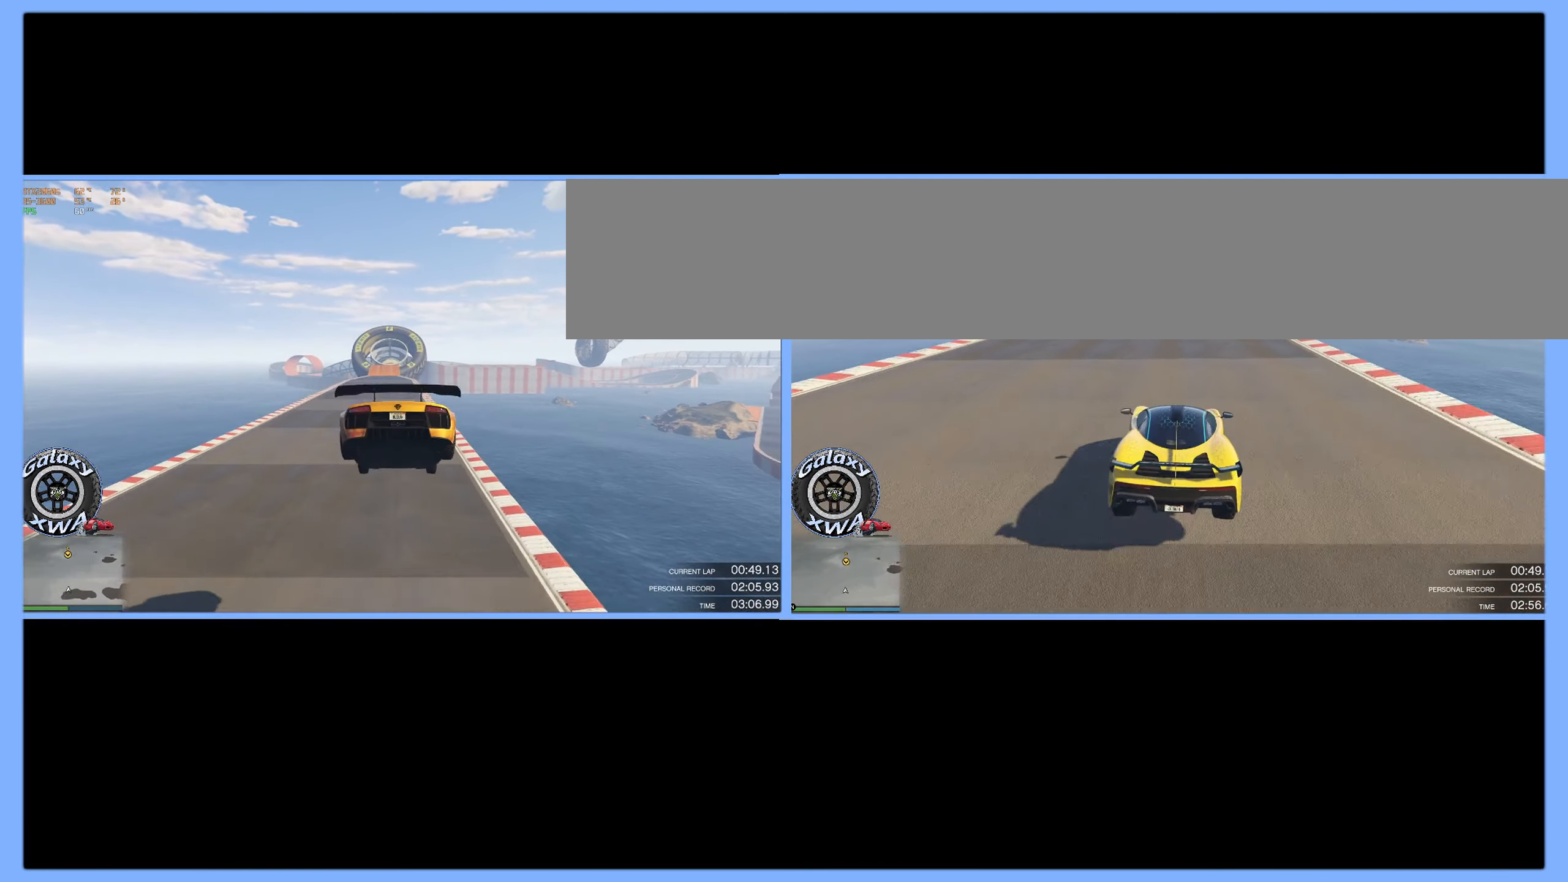
{"buttons": ["R2"], "left_stick": "down", "events": []}
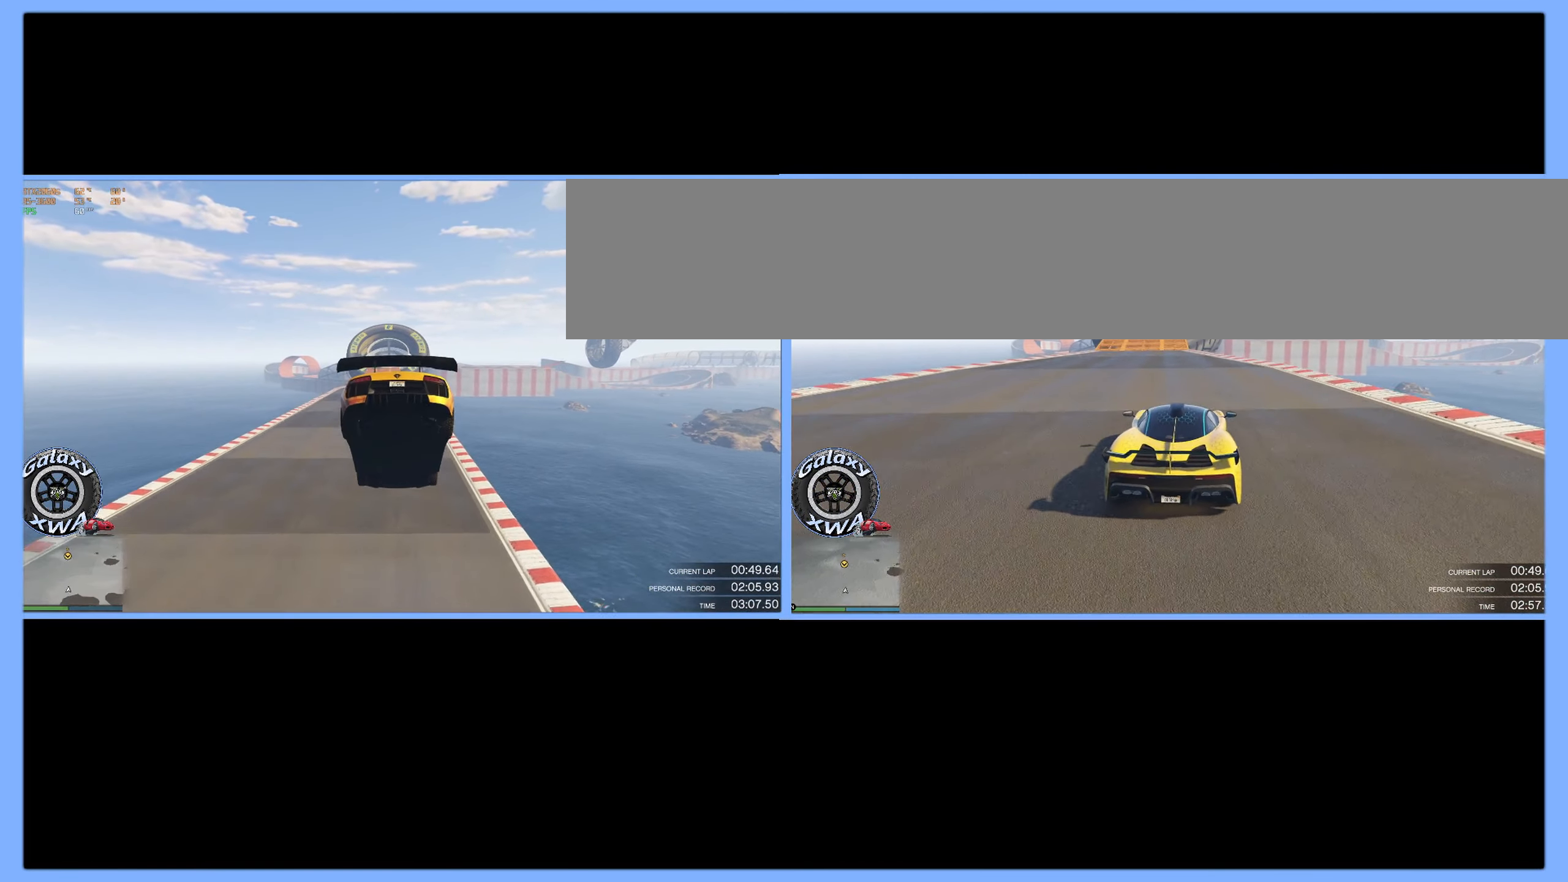
{"buttons": ["R2"], "left_stick": "center", "events": [[434, "left_stick", "center"]]}
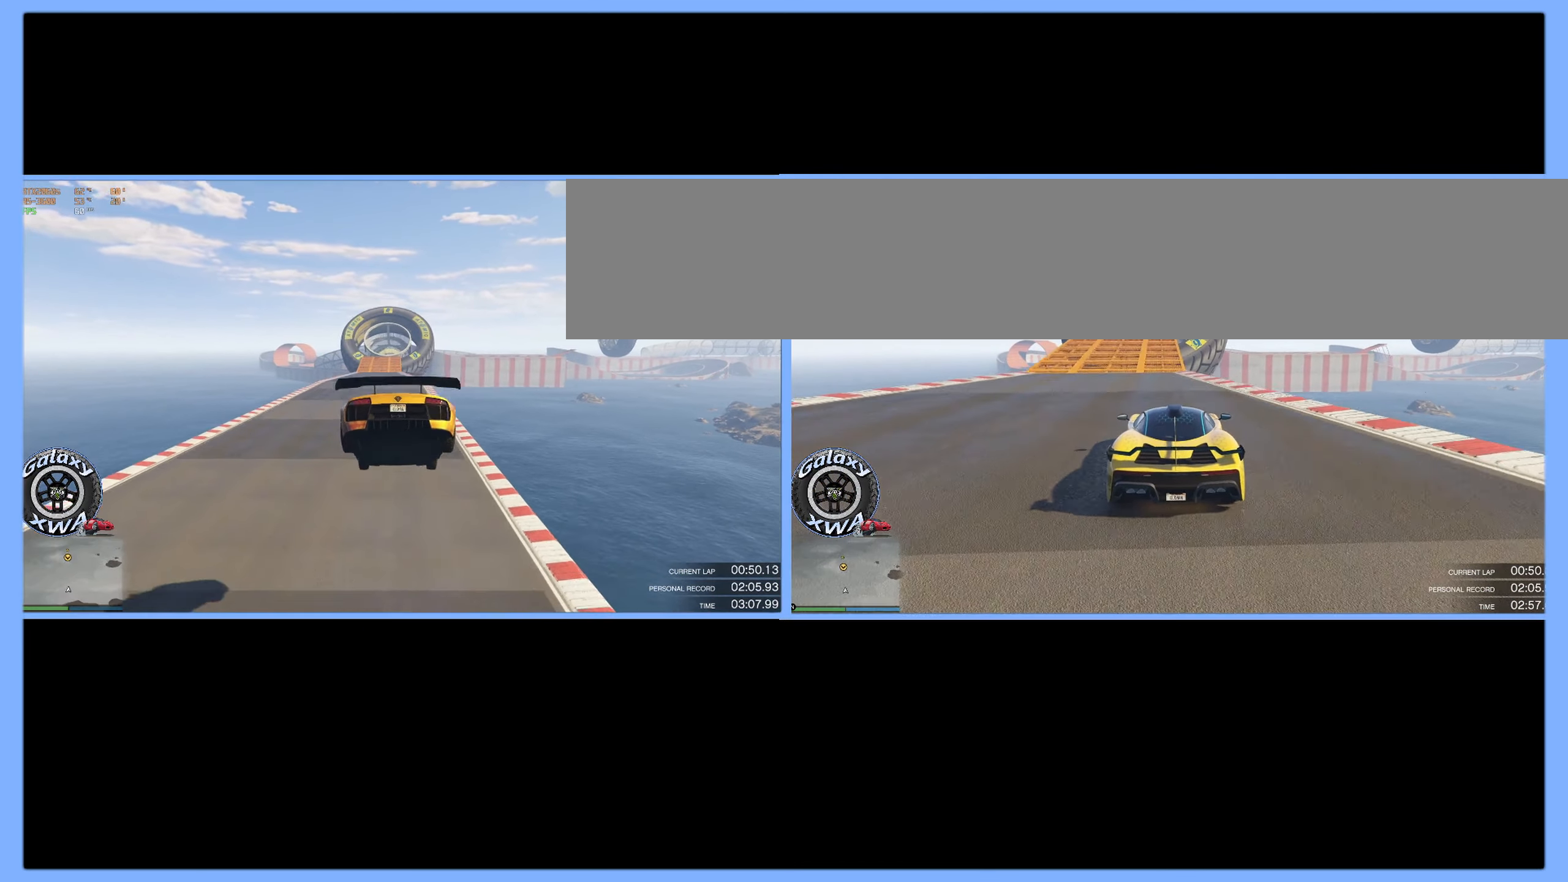
{"buttons": ["R2"], "left_stick": "center", "events": []}
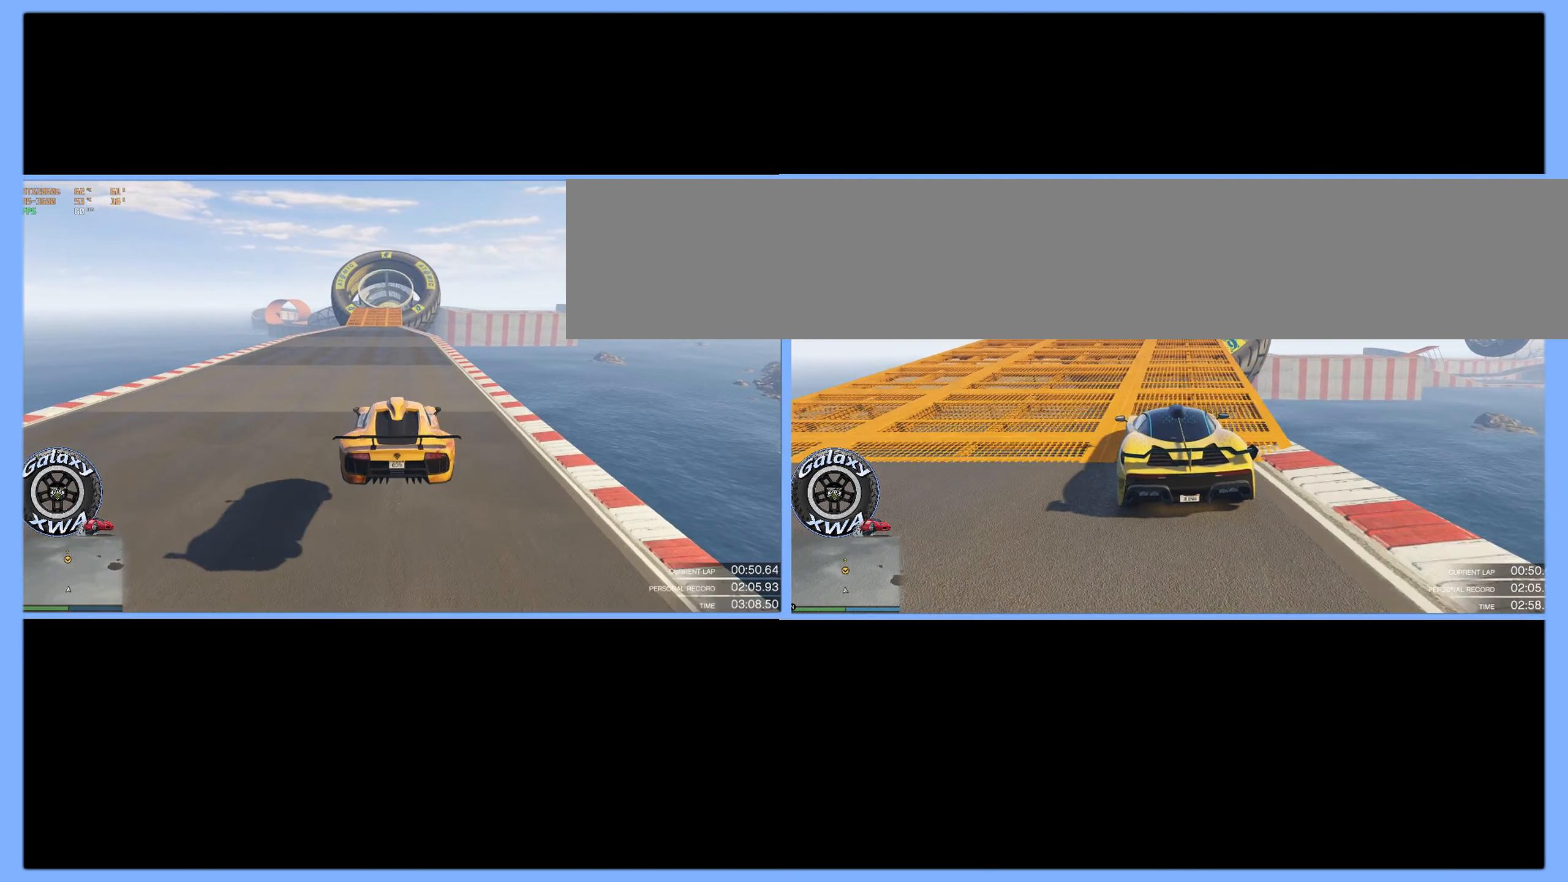
{"buttons": ["R2"], "left_stick": "center", "events": []}
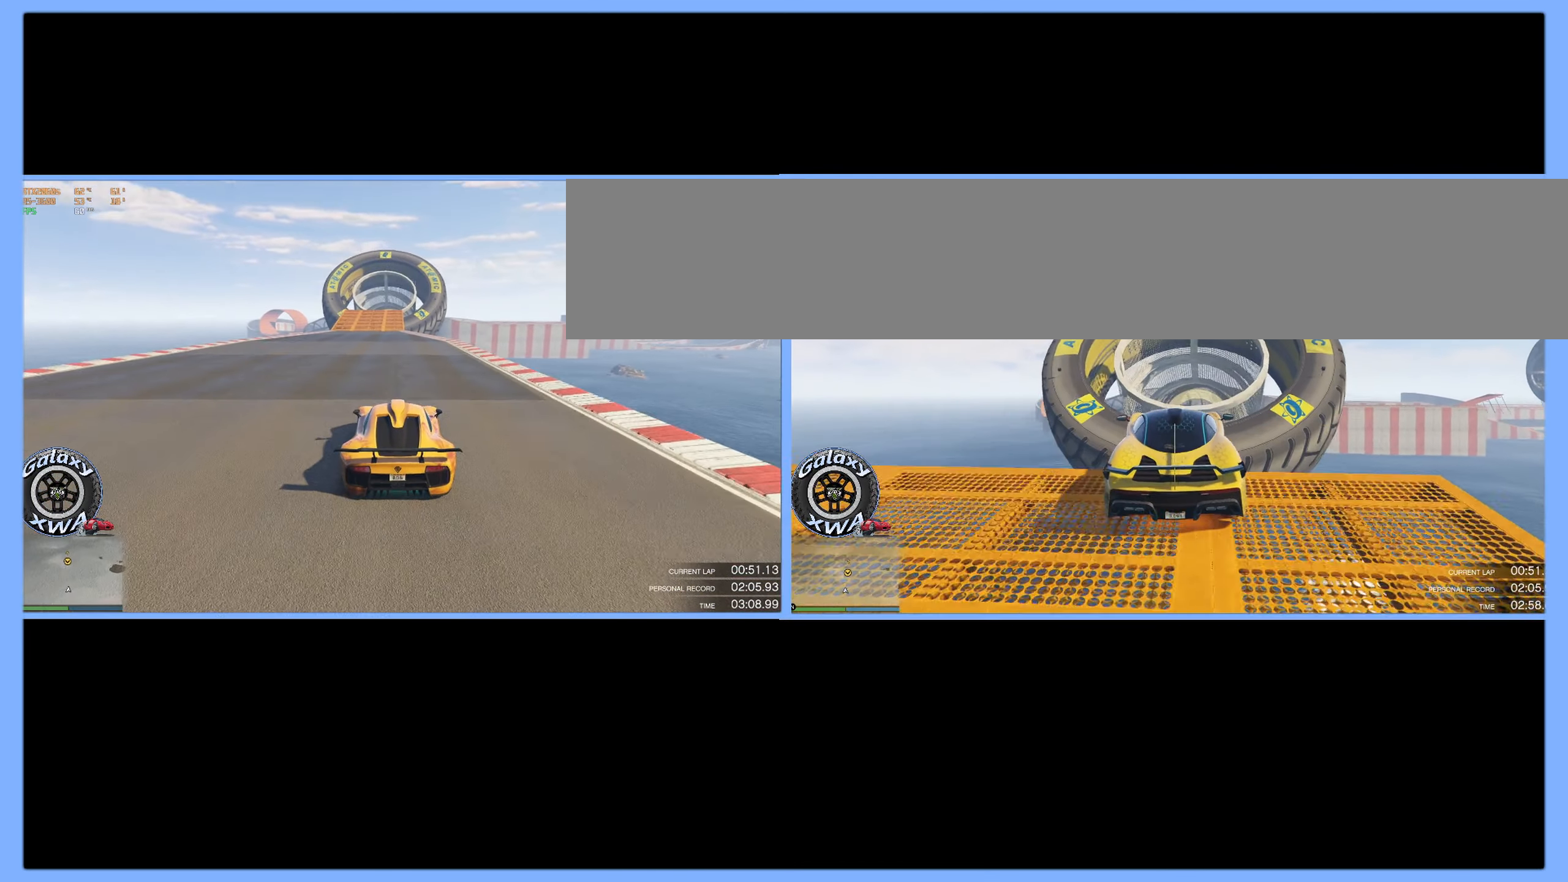
{"buttons": ["R2"], "left_stick": "center", "events": [[134, "left_stick", "up-left"], [416, "left_stick", "center"]]}
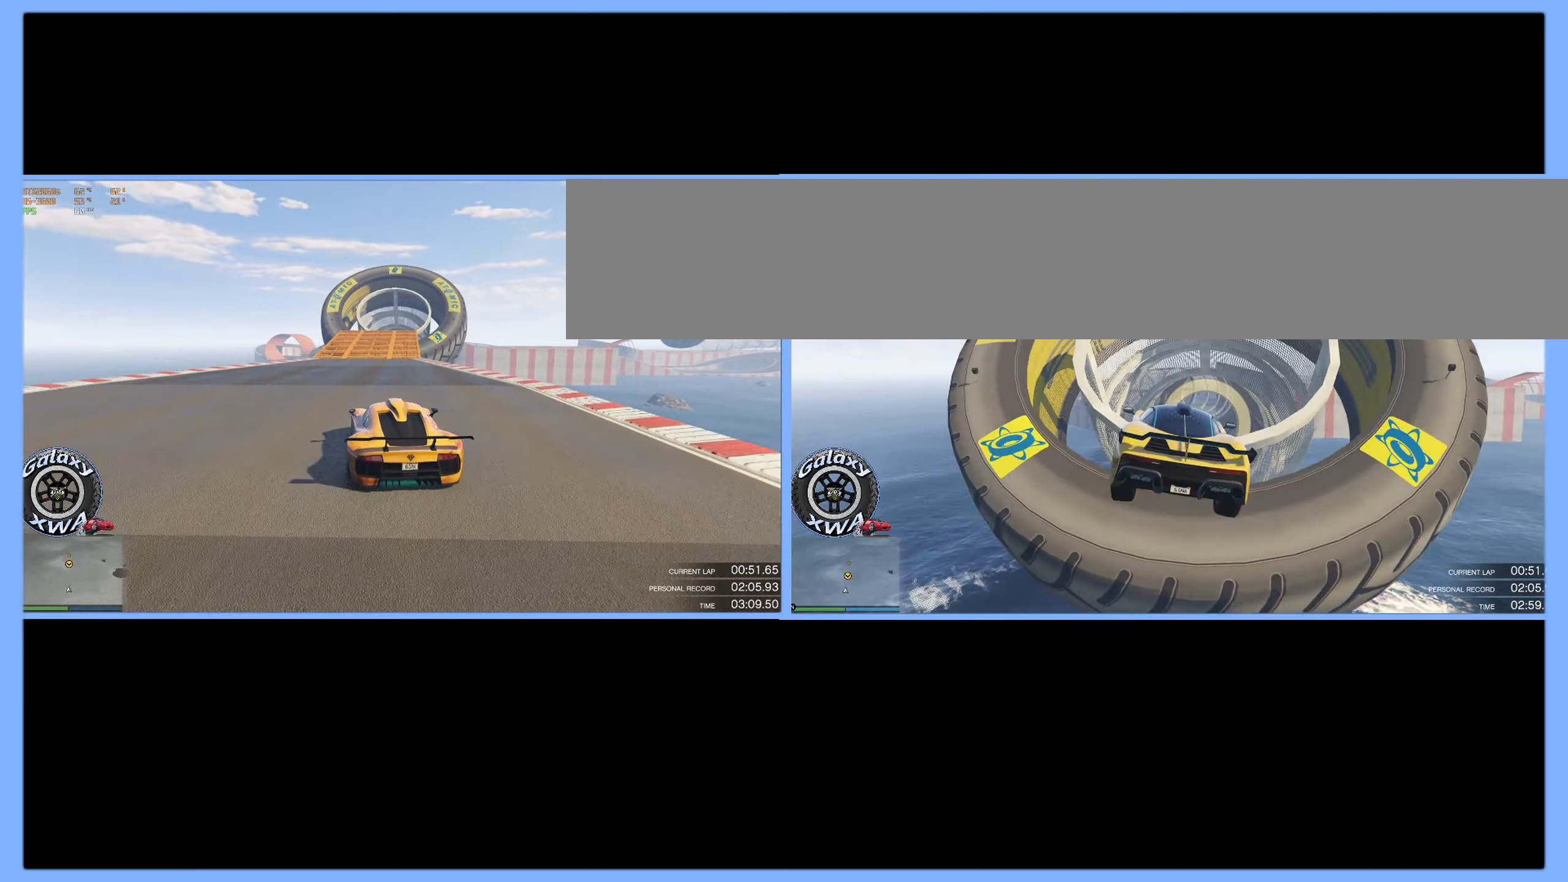
{"buttons": ["R2"], "left_stick": "center", "events": [[183, "left_stick", "right"], [433, "left_stick", "center"]]}
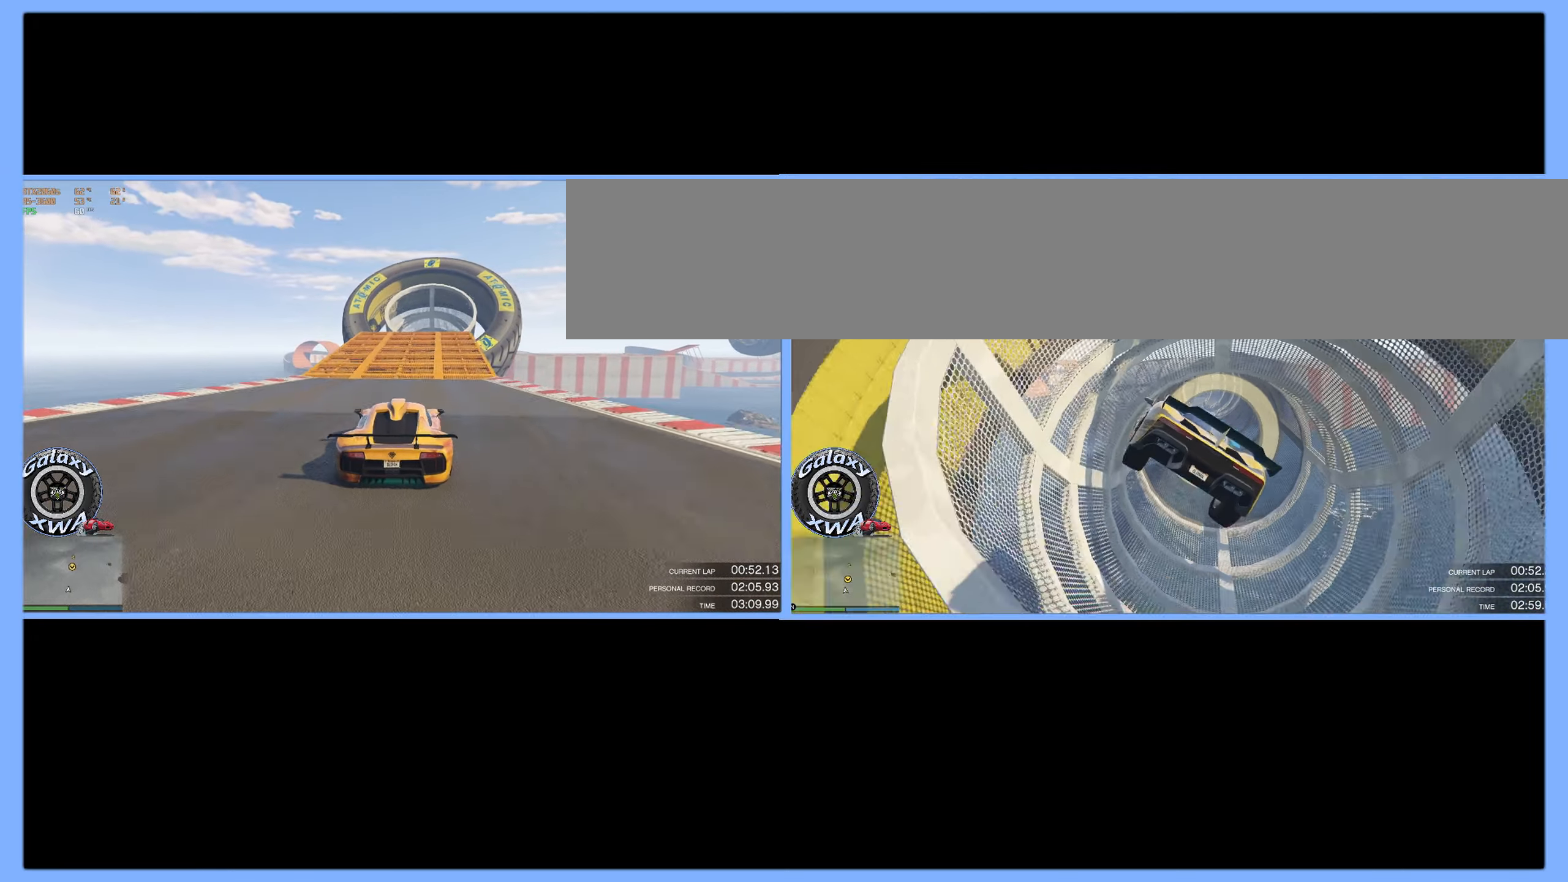
{"buttons": [], "left_stick": "center", "events": [[333, "R2", "up"]]}
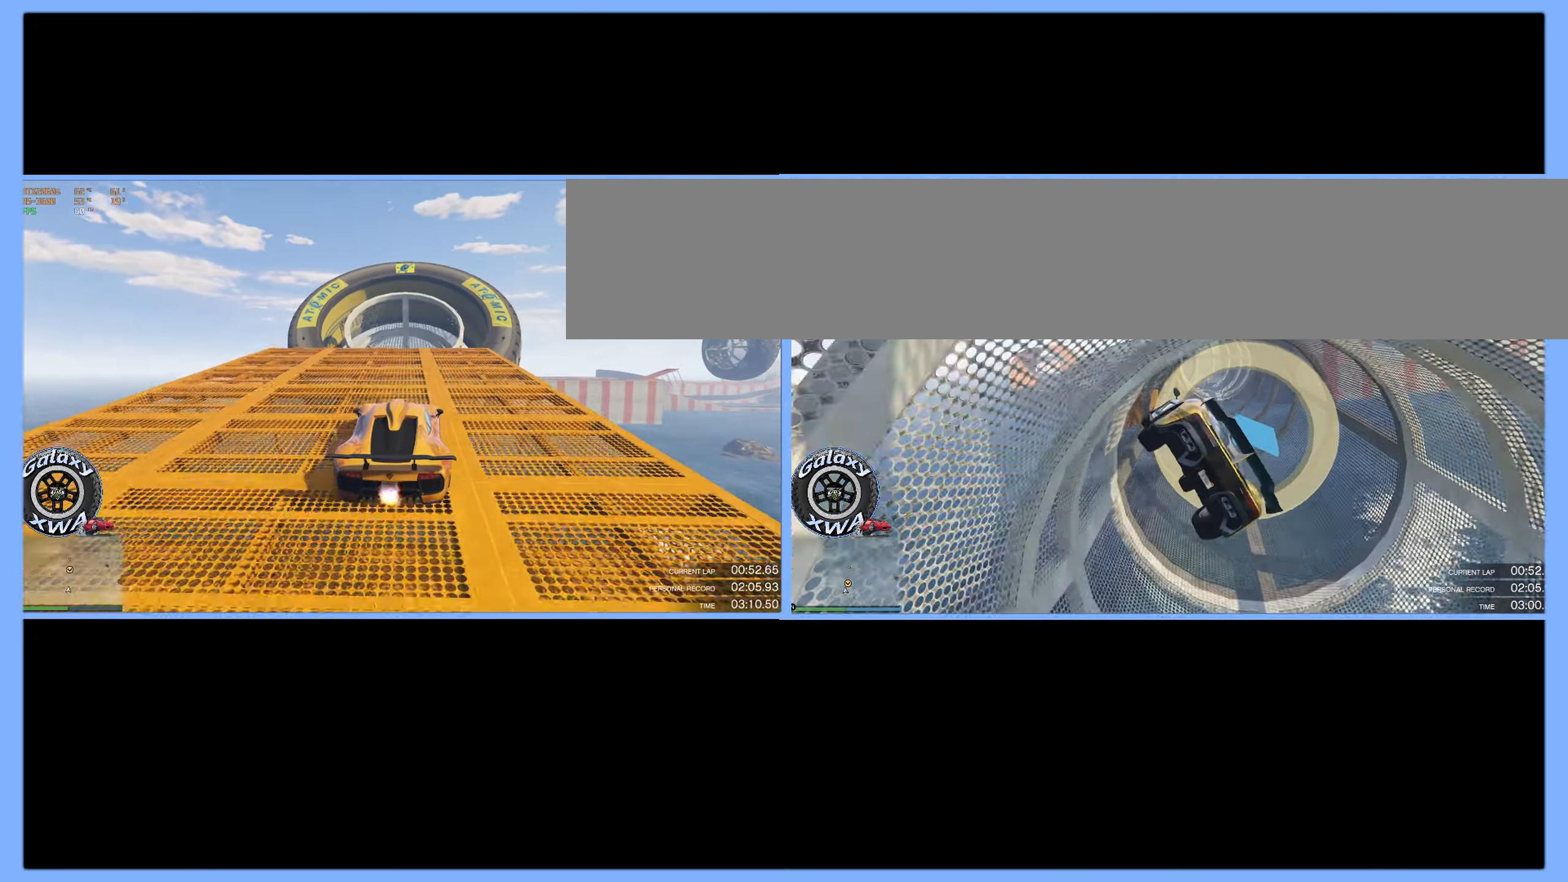
{"buttons": [], "left_stick": "up", "events": [[183, "left_stick", "up"]]}
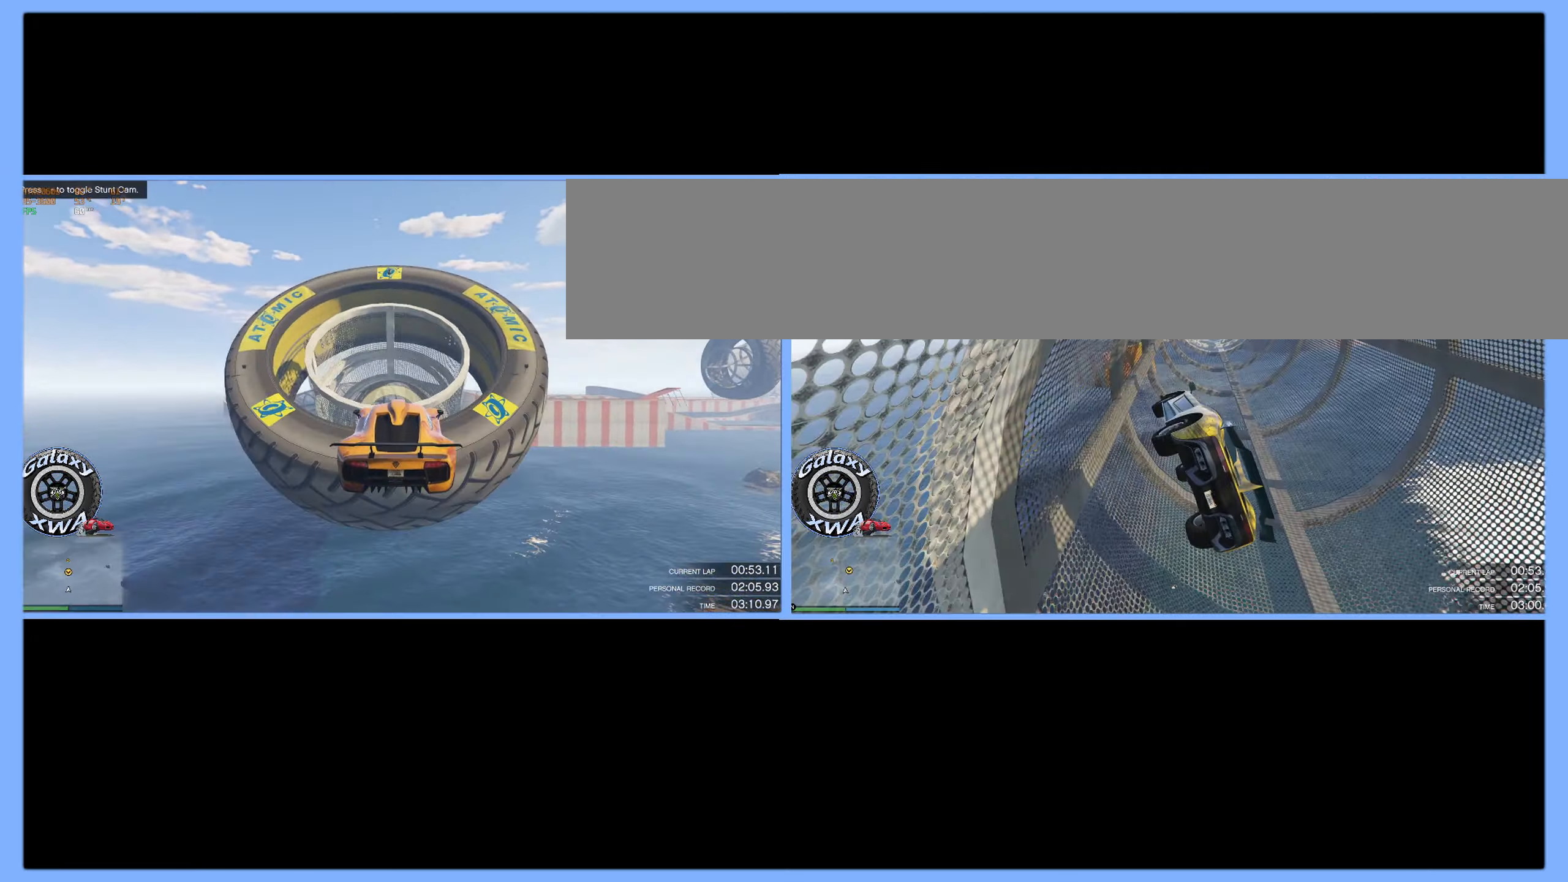
{"buttons": [], "left_stick": "down-left", "events": [[250, "left_stick", "center"], [333, "left_stick", "down"], [416, "left_stick", "down-left"]]}
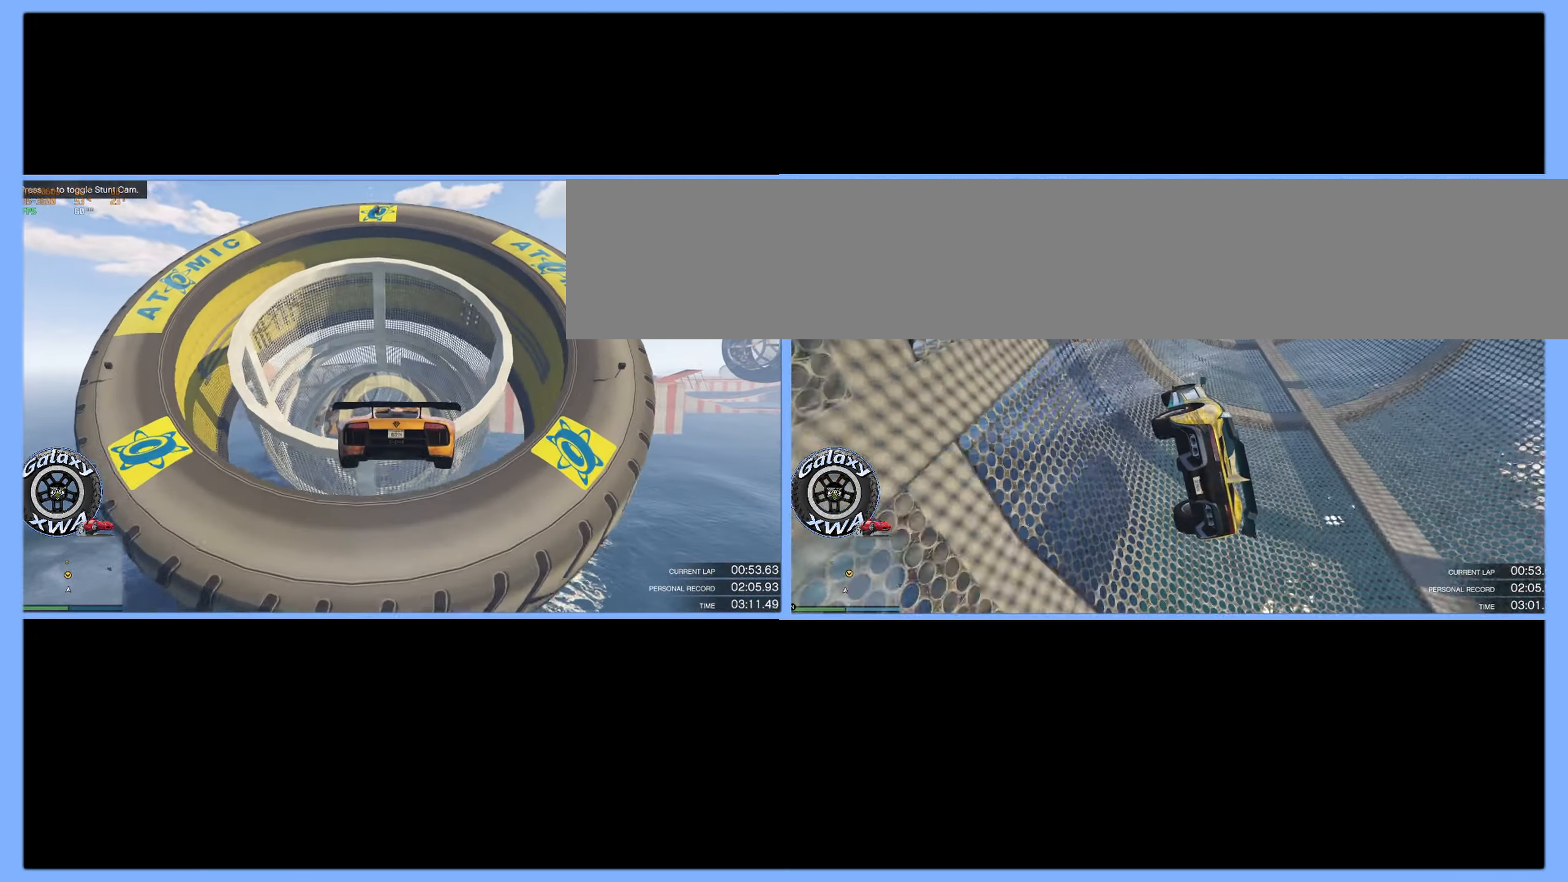
{"buttons": [], "left_stick": "down-left", "events": []}
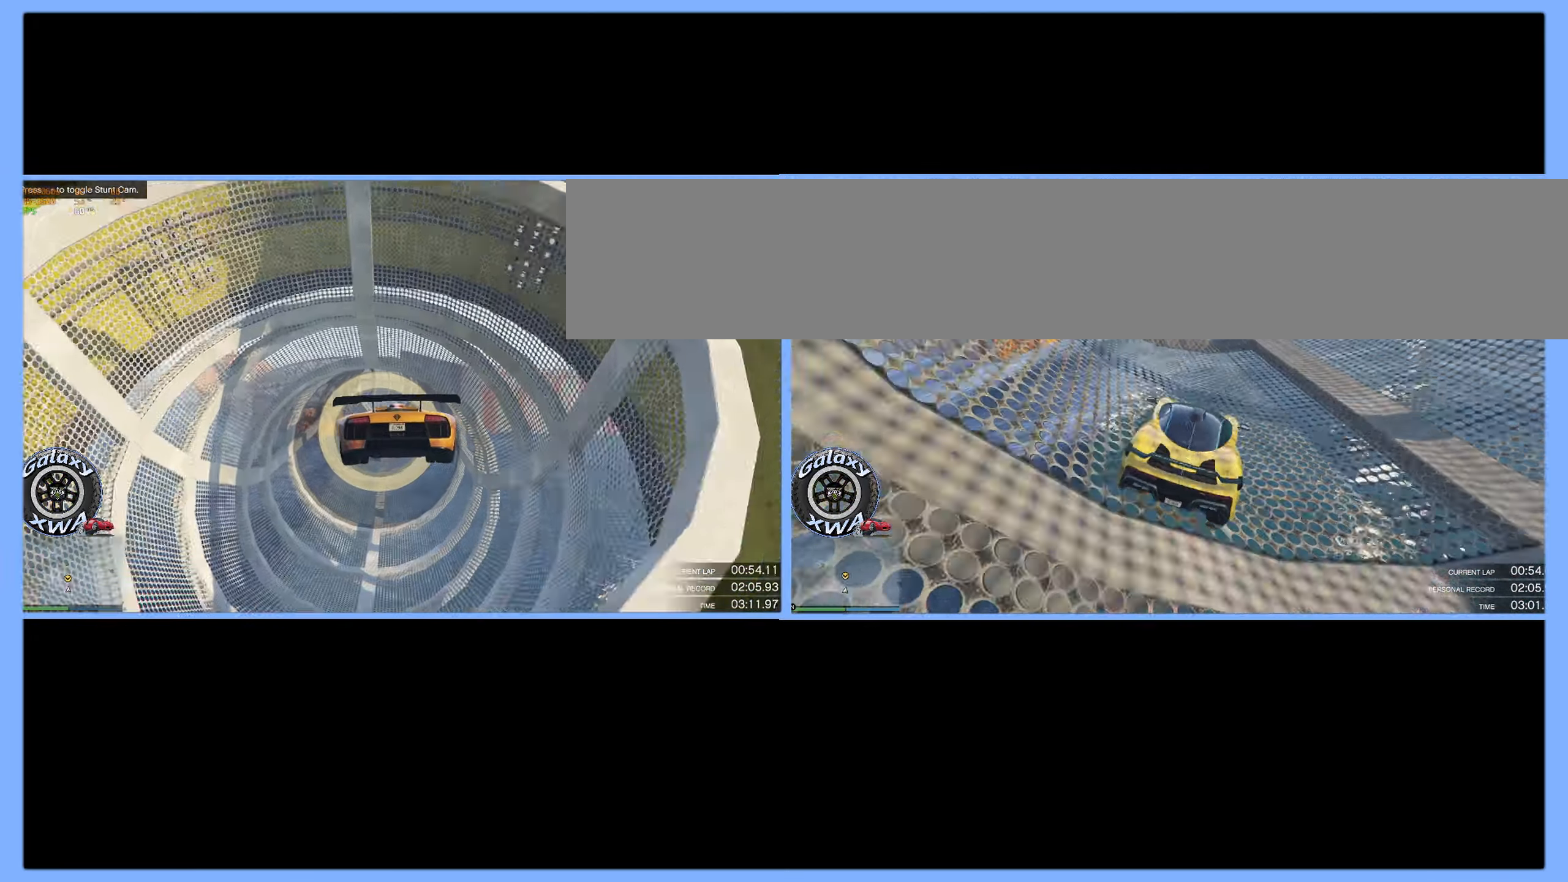
{"buttons": [], "left_stick": "down-right", "events": [[50, "left_stick", "center"], [250, "left_stick", "right"], [450, "left_stick", "down-right"]]}
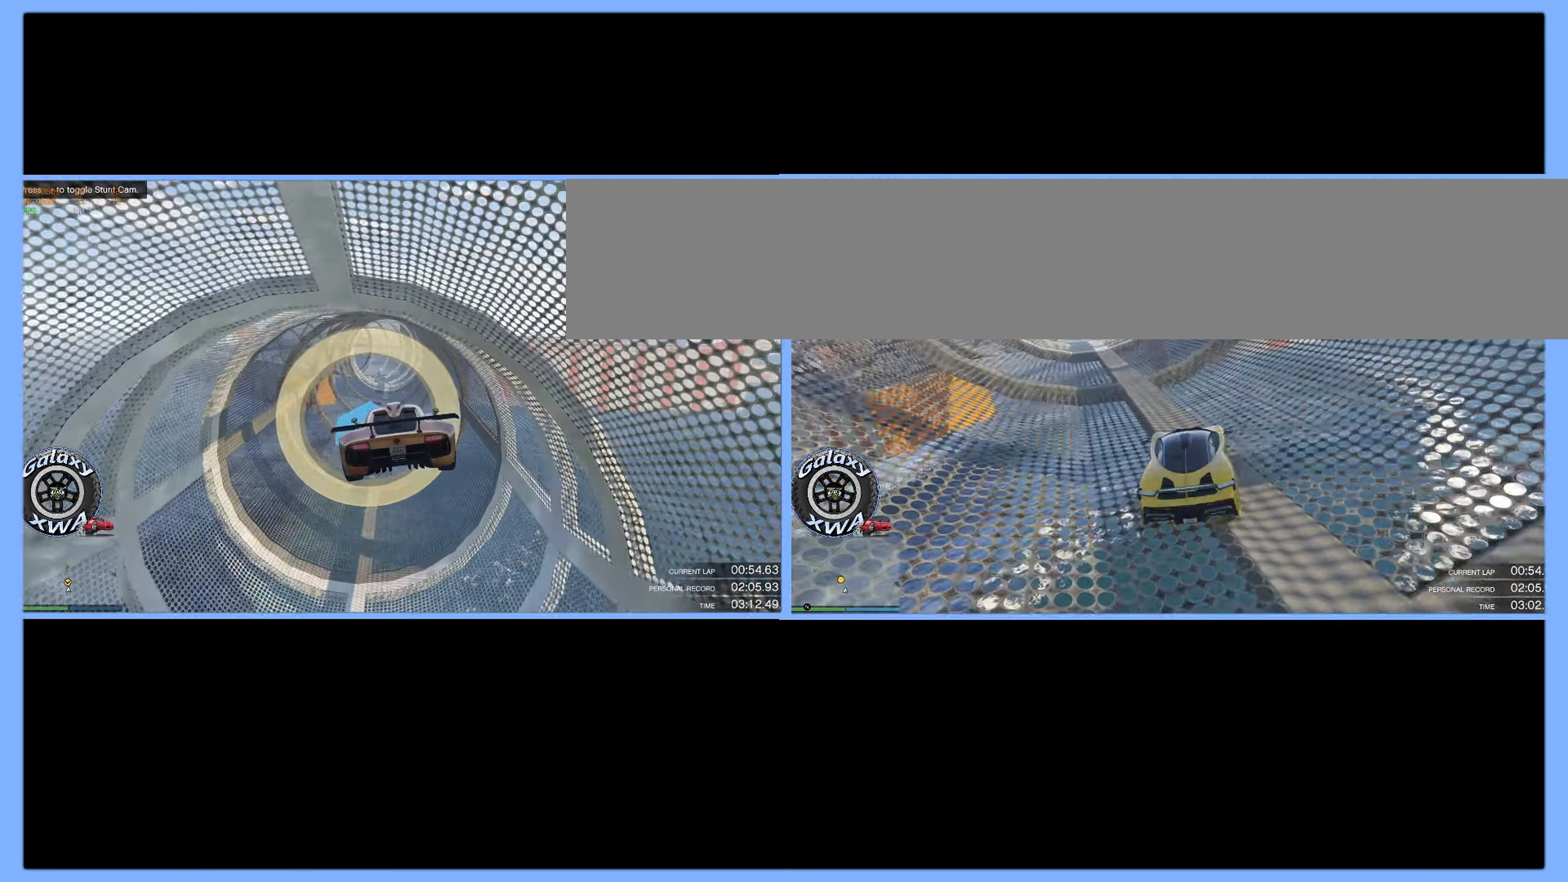
{"buttons": [], "left_stick": "down-right", "events": [[66, "left_stick", "down"], [233, "left_stick", "down-right"]]}
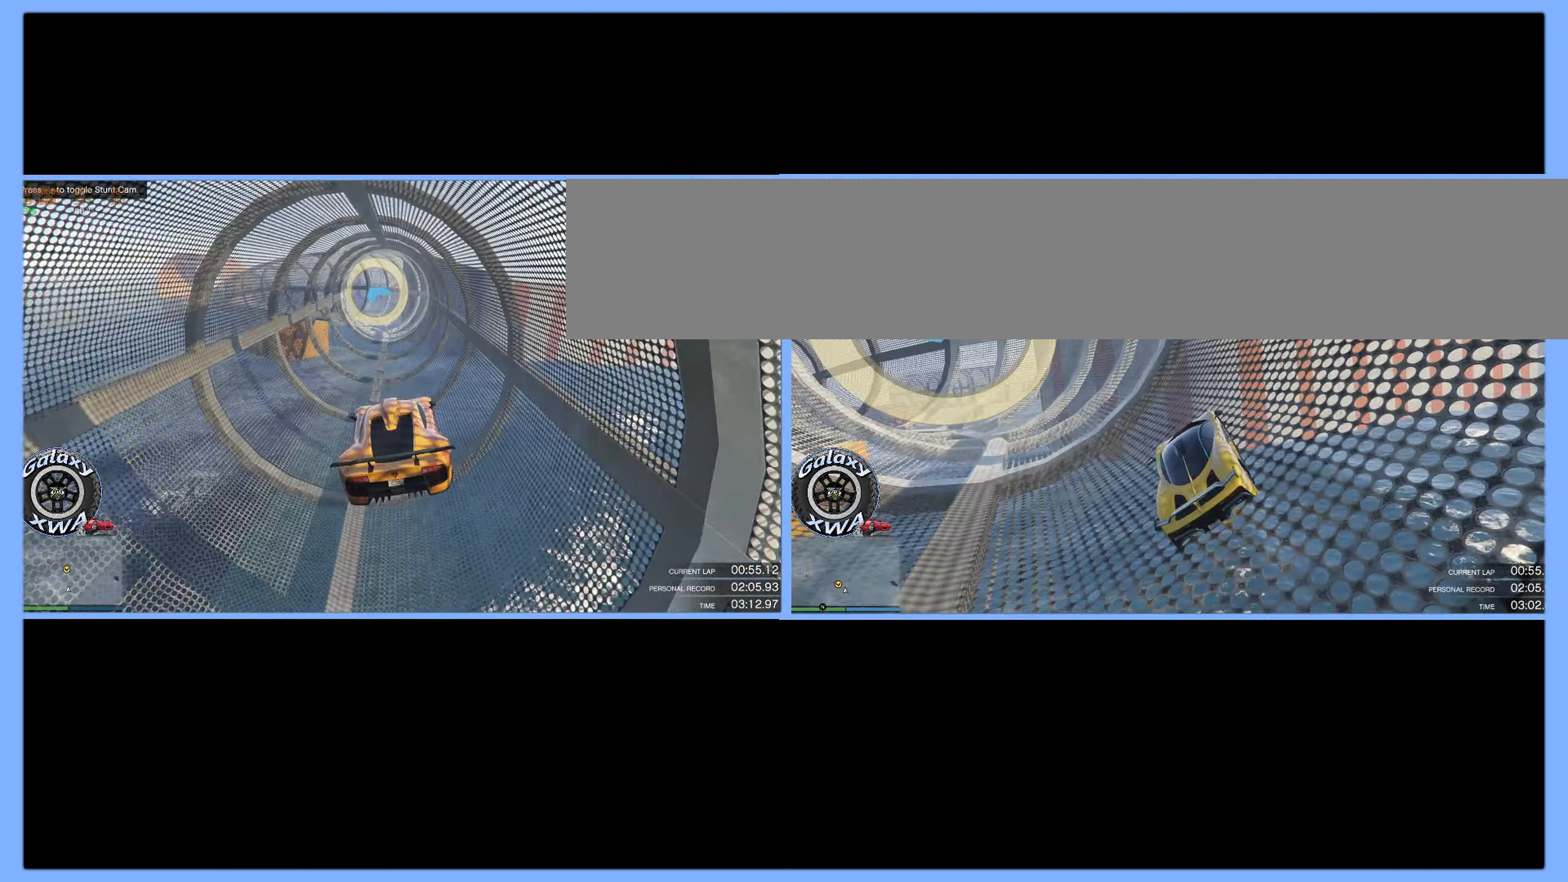
{"buttons": [], "left_stick": "right", "events": [[133, "left_stick", "right"], [233, "left_stick", "up-right"], [483, "left_stick", "right"]]}
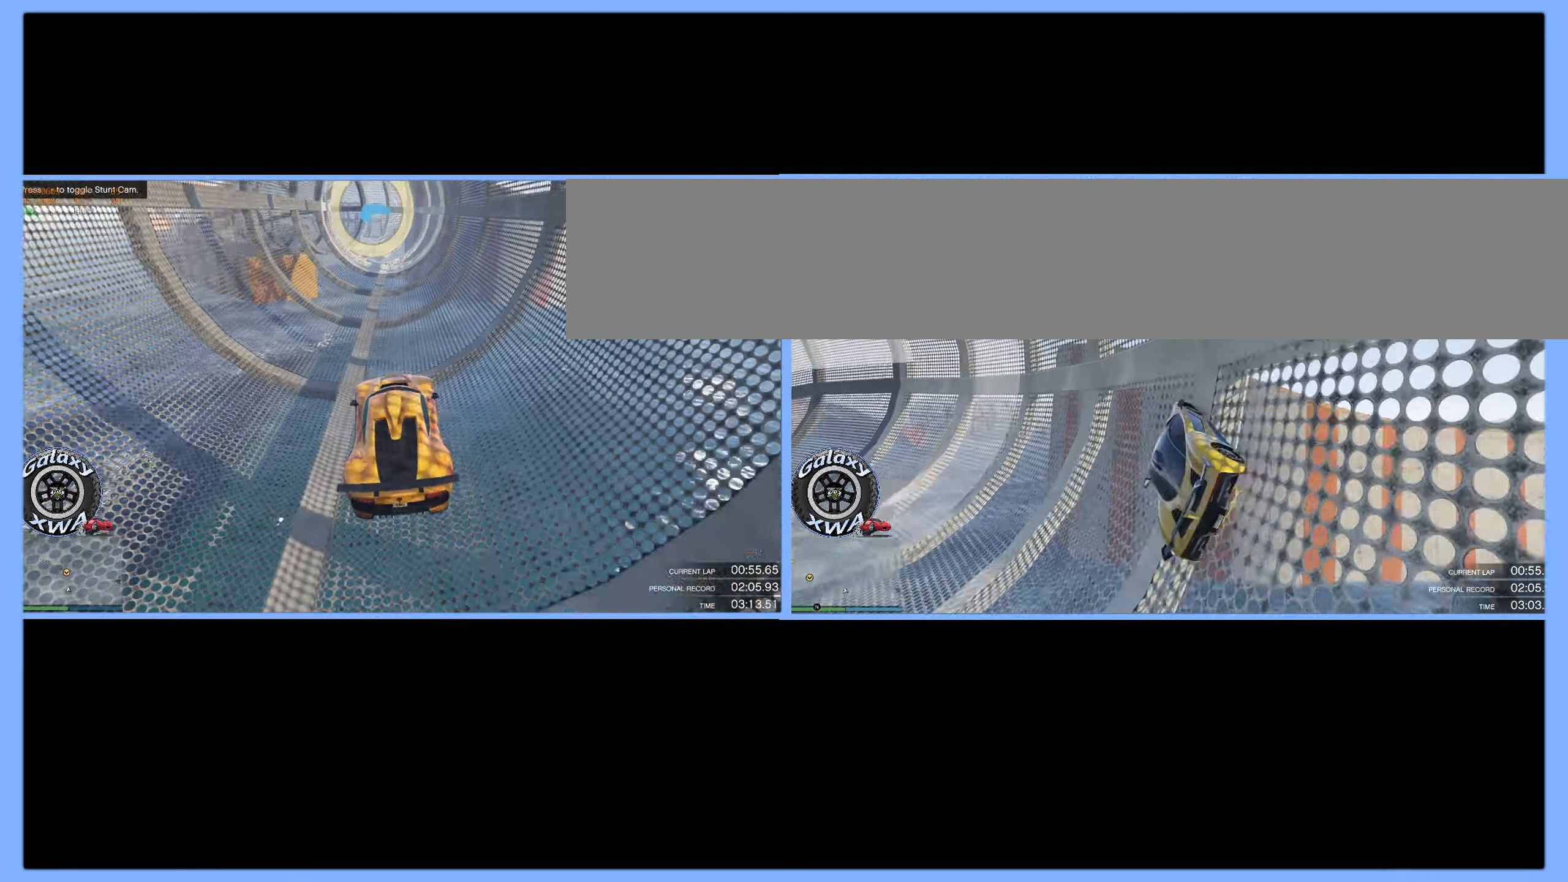
{"buttons": ["R2"], "left_stick": "right", "events": [[33, "R2", "down"], [266, "left_stick", "center"], [433, "left_stick", "right"]]}
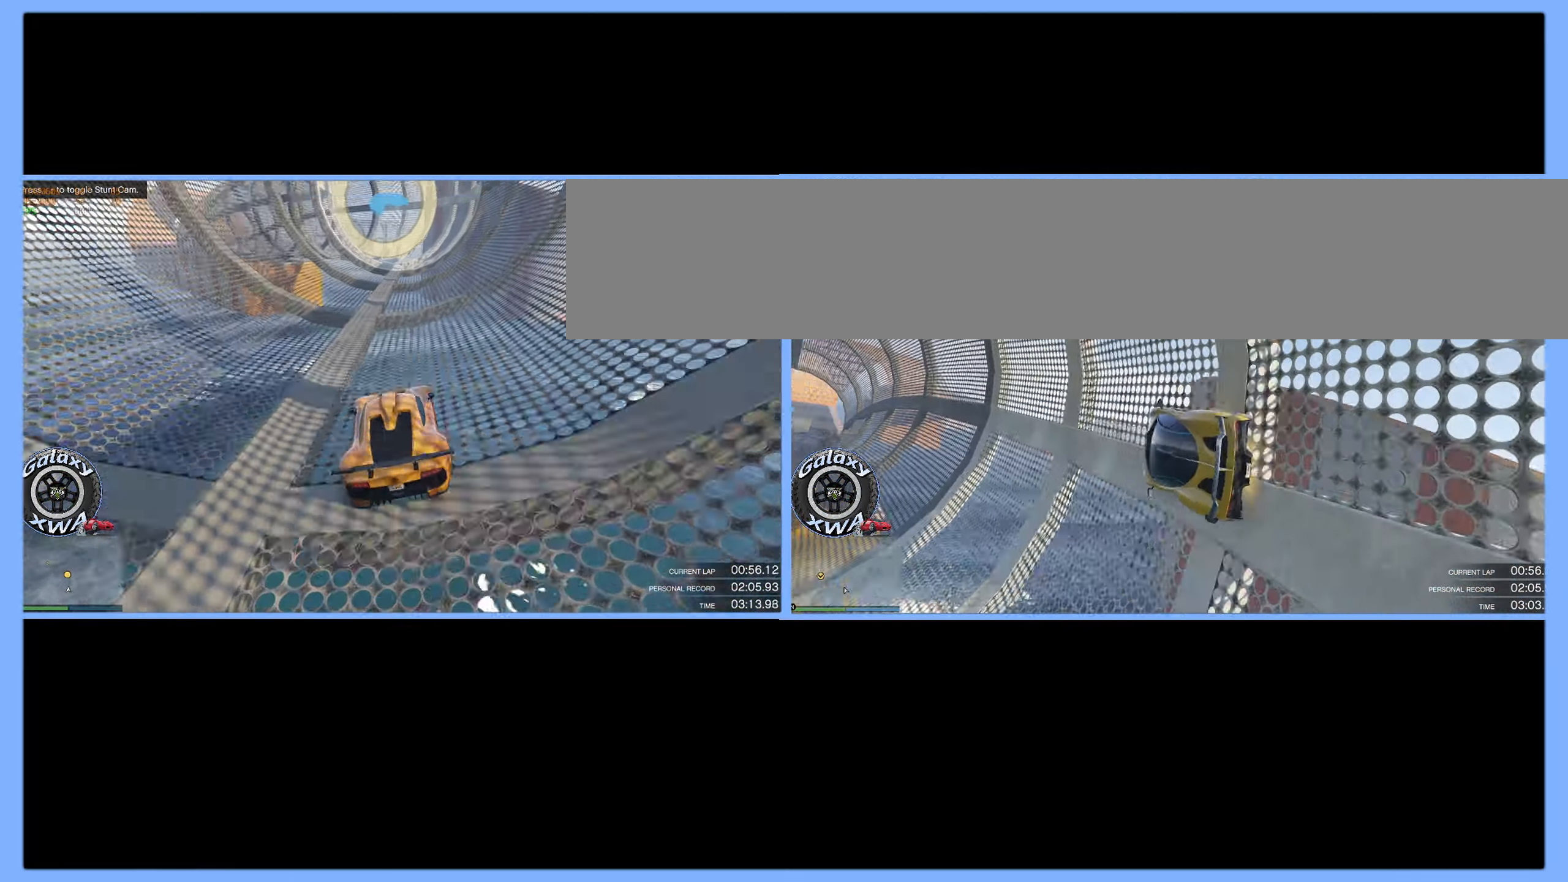
{"buttons": ["R2"], "left_stick": "right", "events": [[333, "left_stick", "center"], [483, "left_stick", "right"]]}
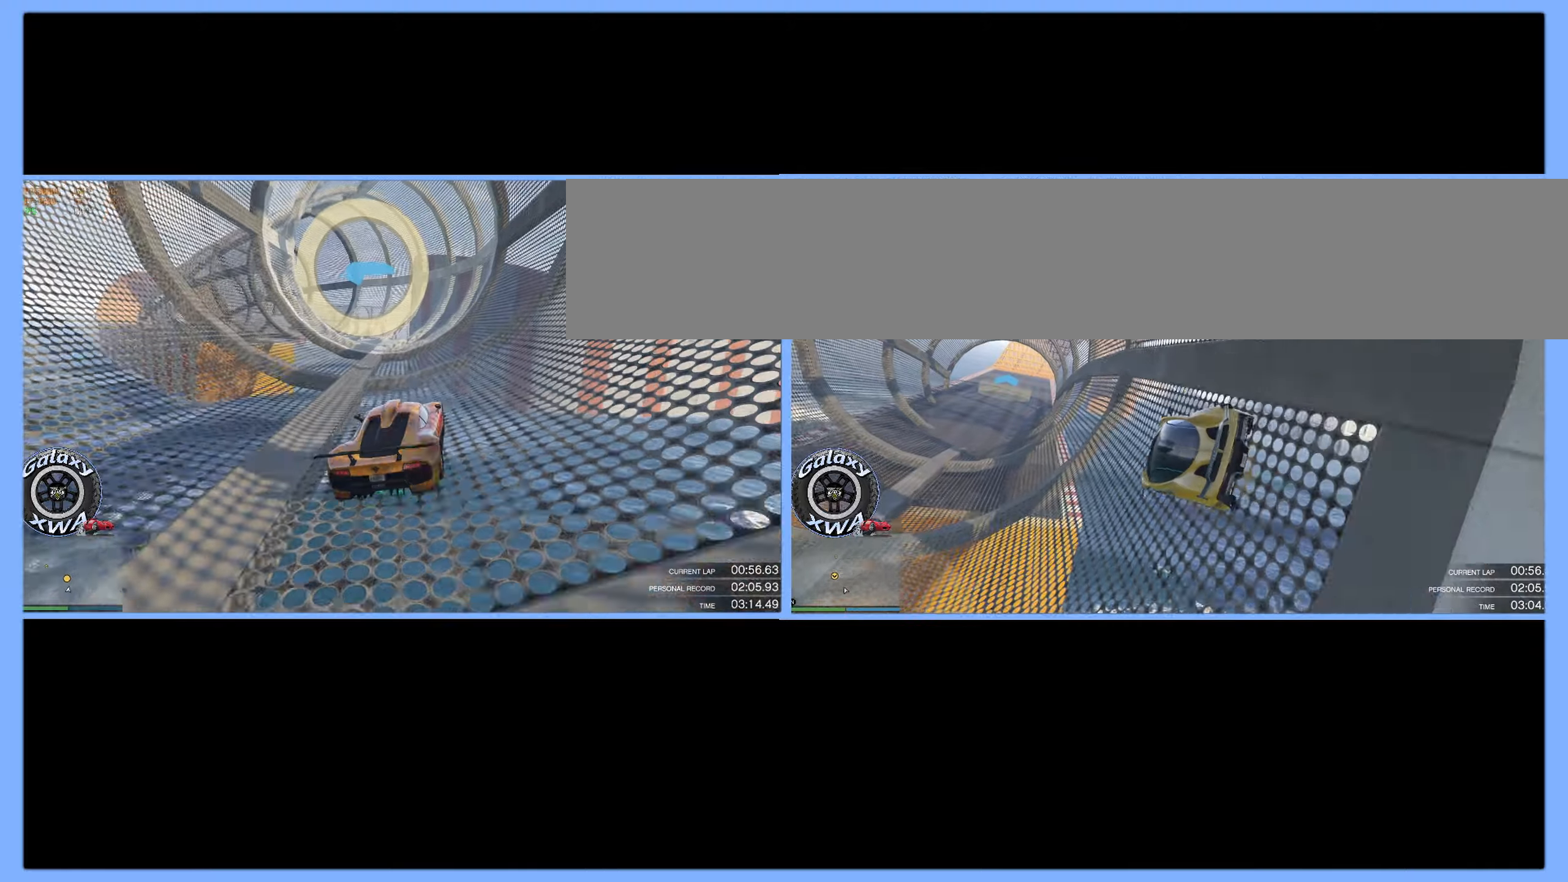
{"buttons": ["R2"], "left_stick": "center", "events": [[317, "left_stick", "center"]]}